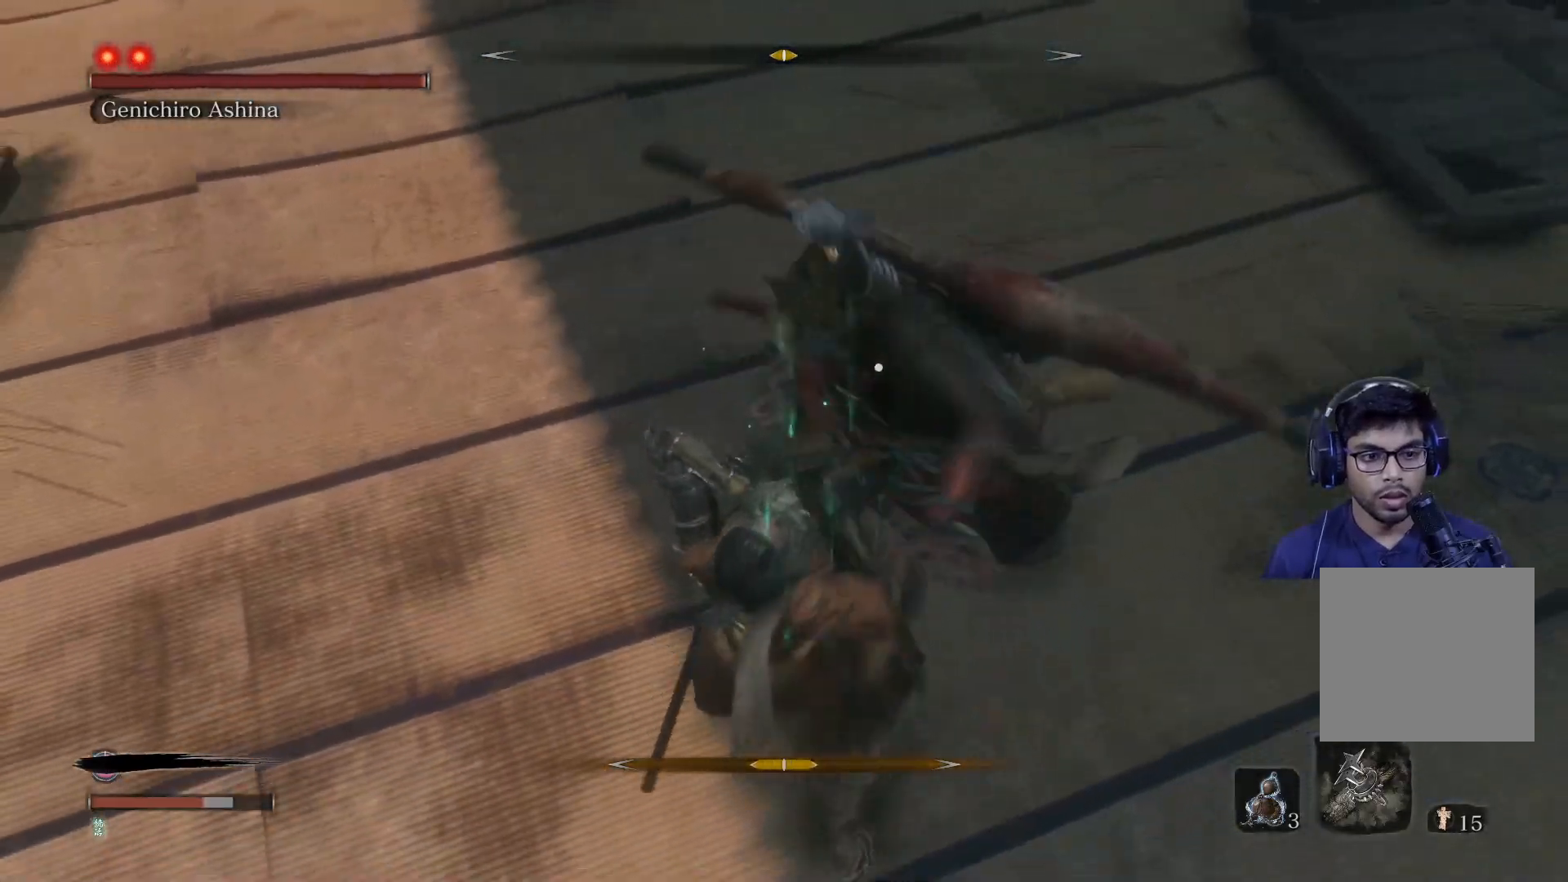
Gameplay with a controller (Xbox layout); each line is a JSON object with the inputs held at the frame after it. "events" lists button and stick changes between this image and that frame as [ms after this image, input, new state], when the widget could be followed in between.
{"buttons": [], "left_stick": "left", "right_stick": "center", "events": [[83, "B", "down"], [200, "B", "up"], [267, "B", "down"], [350, "B", "up"], [417, "B", "down"], [500, "B", "up"]]}
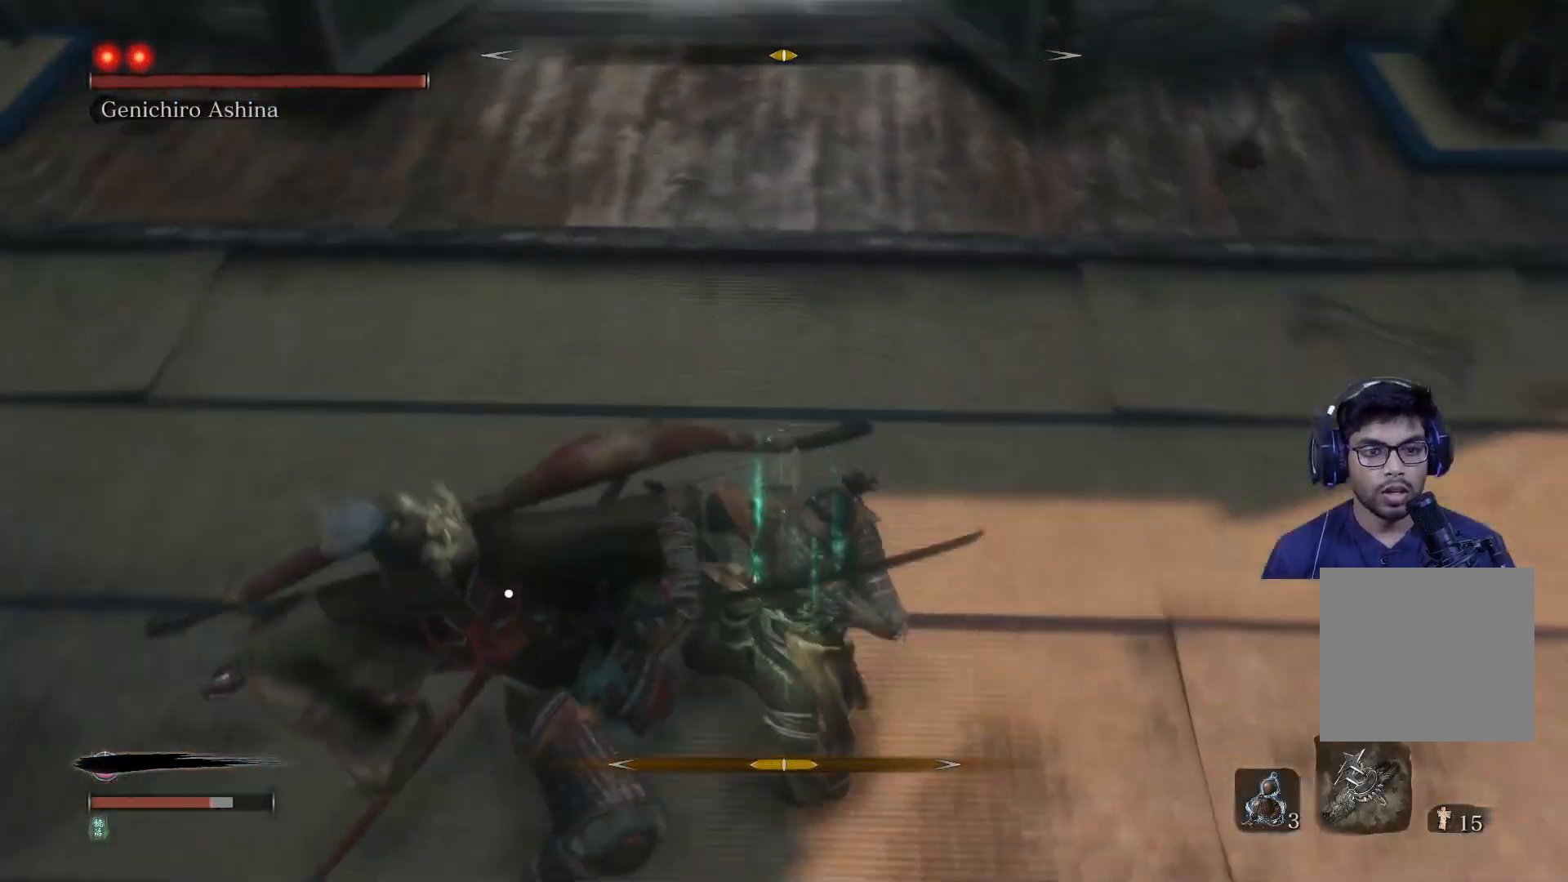
{"buttons": [], "left_stick": "left", "right_stick": "center", "events": [[50, "B", "down"], [150, "B", "up"], [200, "B", "down"], [217, "L1", "down"], [283, "B", "up"], [417, "L1", "up"]]}
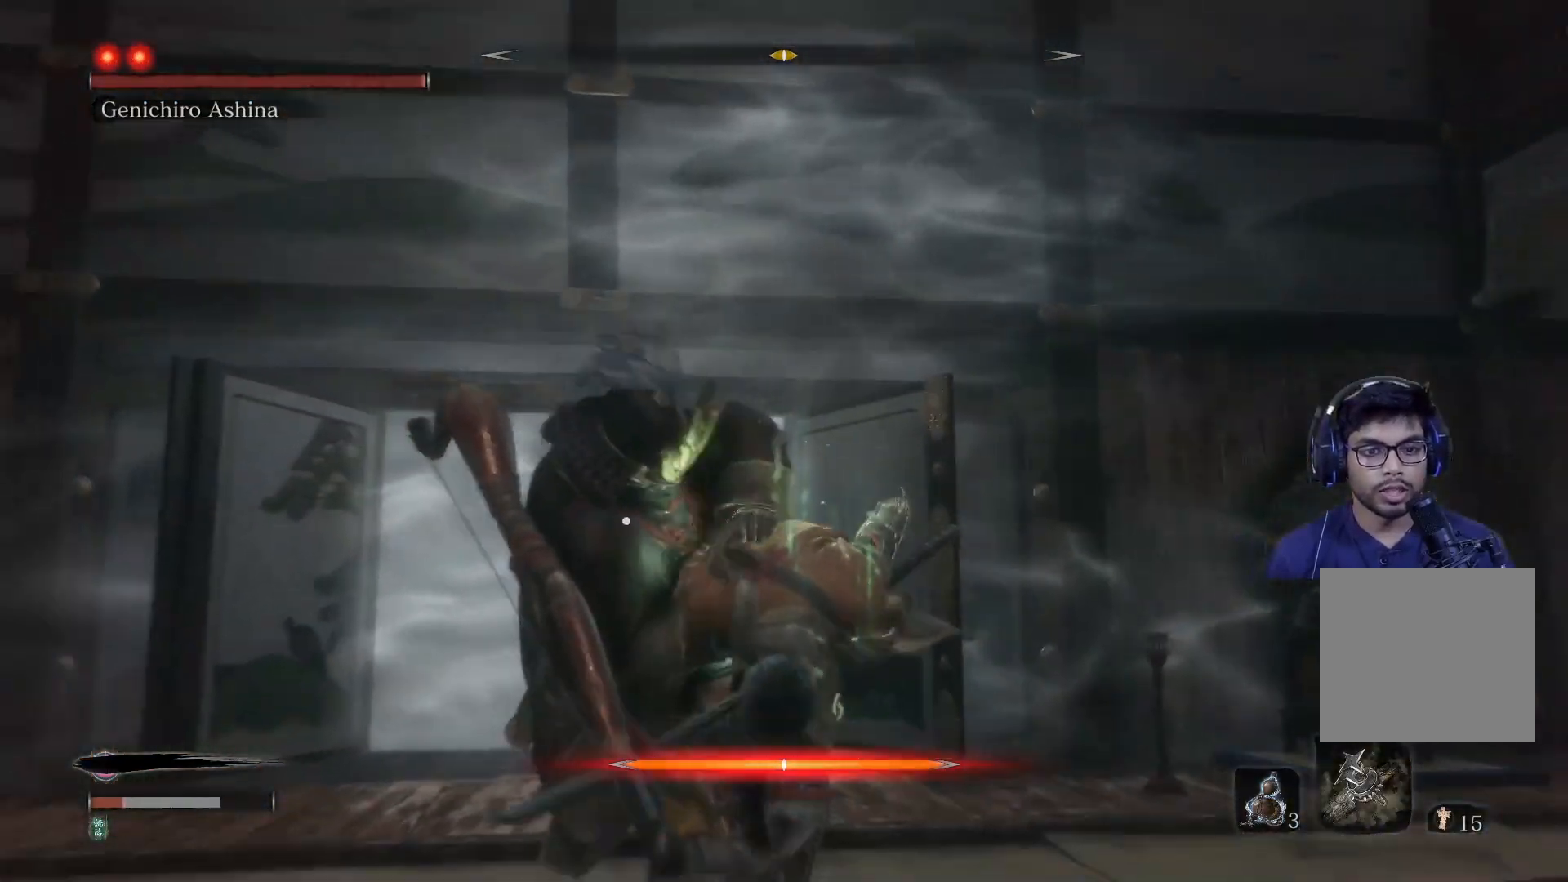
{"buttons": [], "left_stick": "left", "right_stick": "center", "events": []}
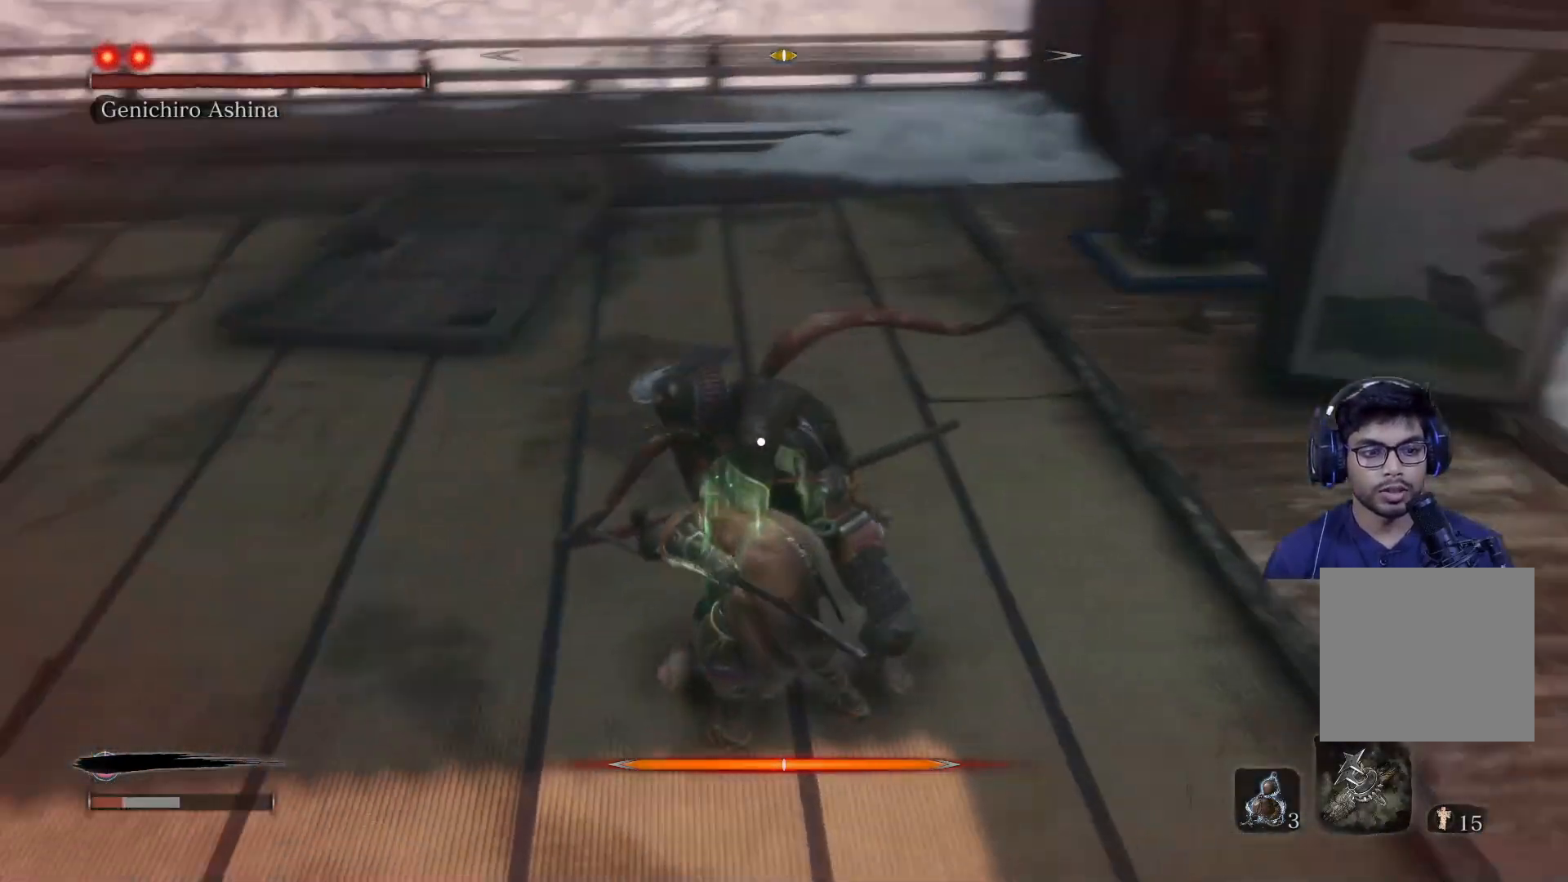
{"buttons": ["B"], "left_stick": "left", "right_stick": "center", "events": [[283, "B", "down"], [367, "B", "up"], [467, "B", "down"]]}
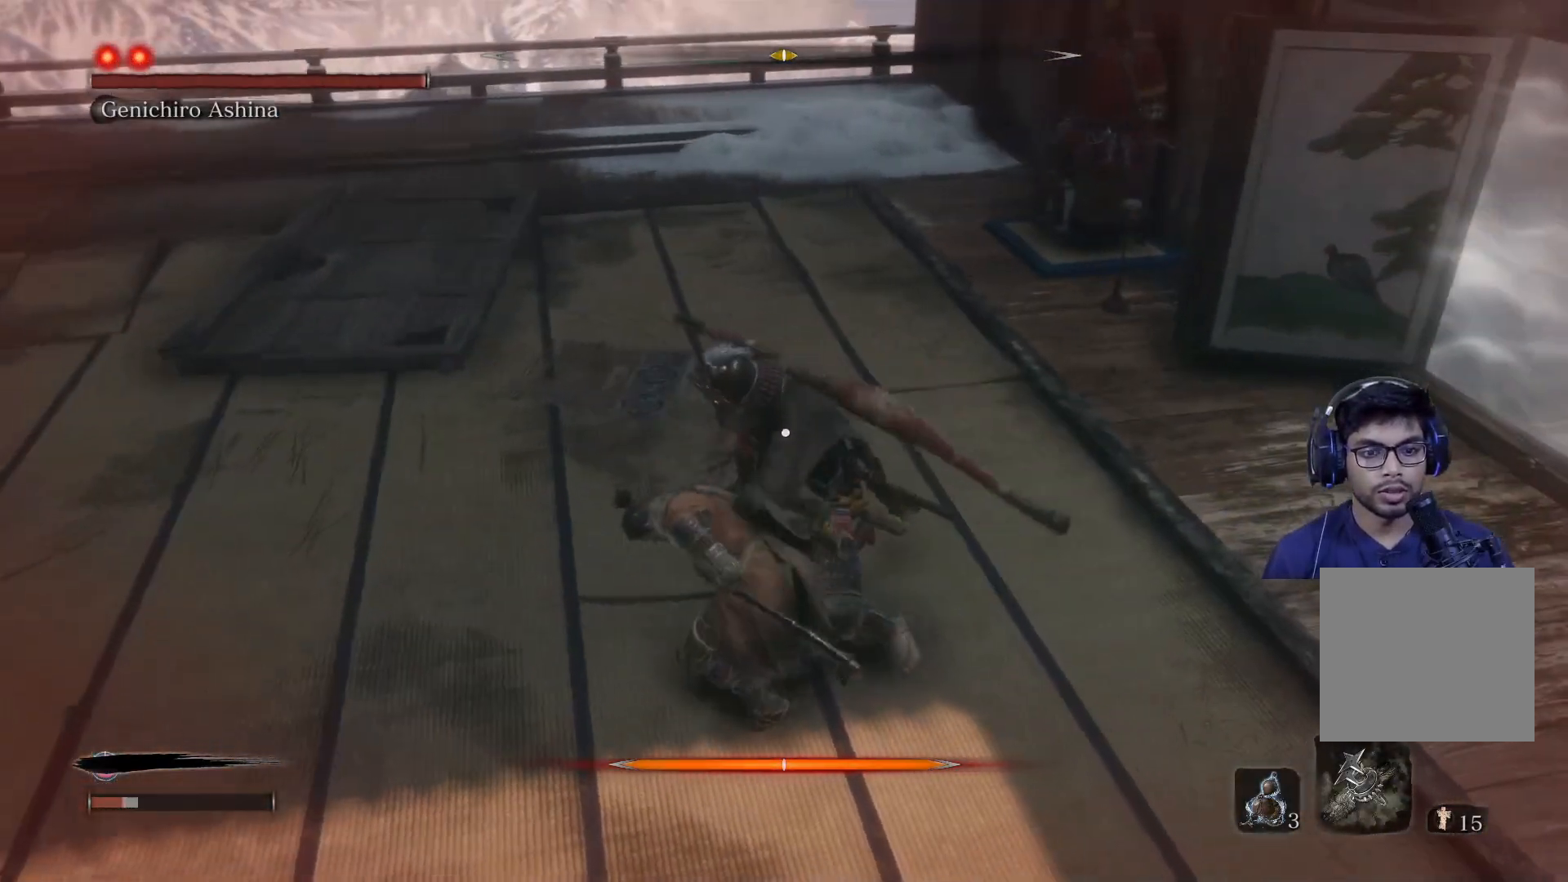
{"buttons": ["B"], "left_stick": "down-left", "right_stick": "center", "events": [[33, "B", "up"], [150, "B", "down"], [200, "B", "up"], [300, "B", "down"], [383, "B", "up"], [417, "left_stick", "down-left"], [467, "B", "down"]]}
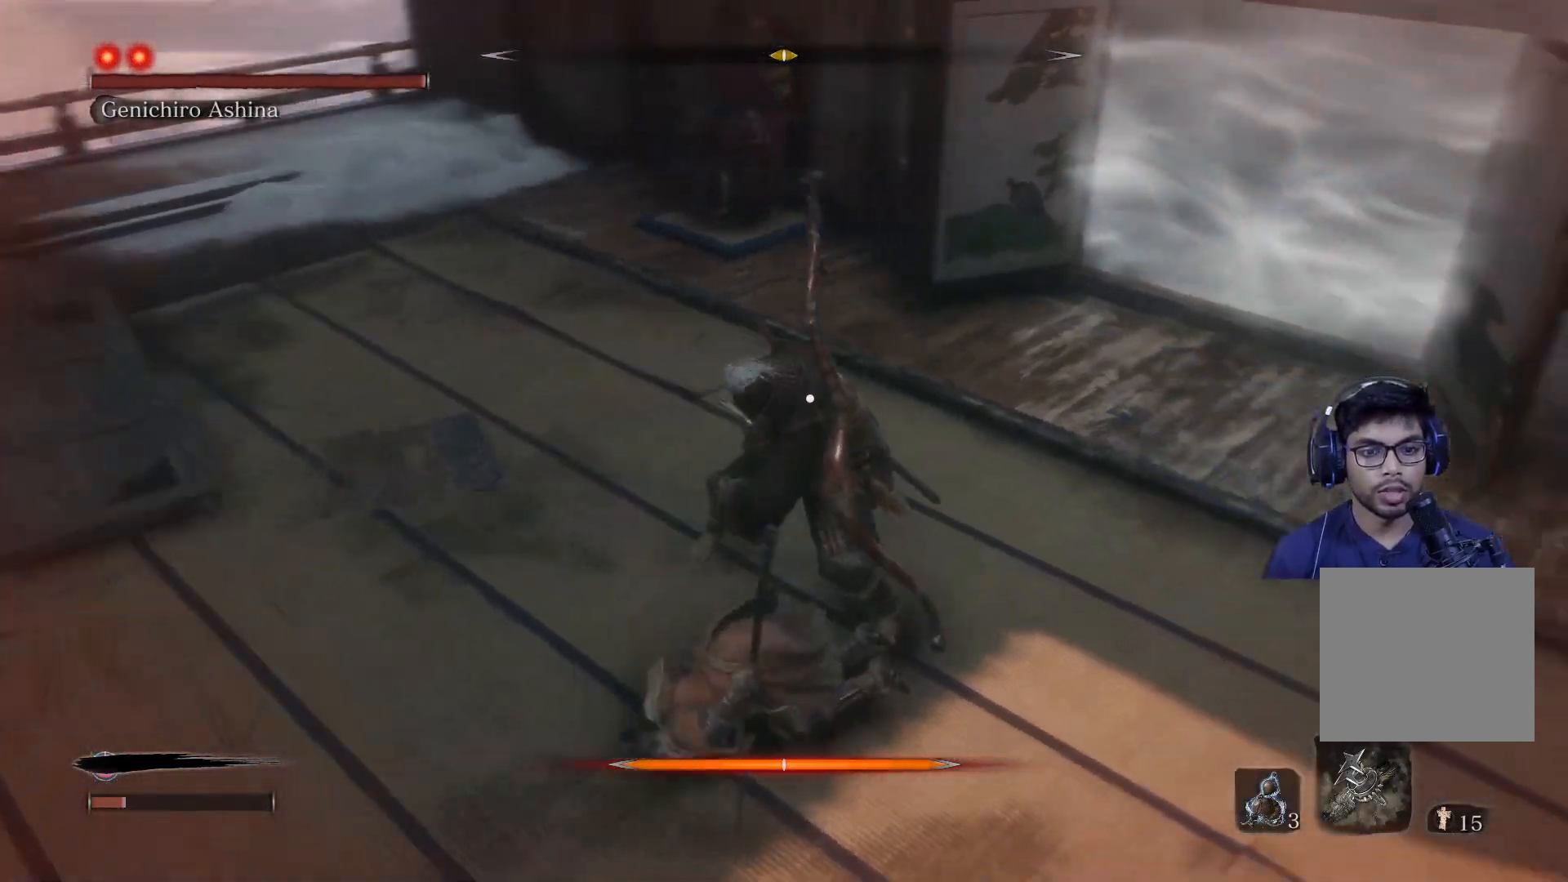
{"buttons": ["B"], "left_stick": "down", "right_stick": "center", "events": [[33, "B", "up"], [117, "B", "down"], [183, "left_stick", "down"], [217, "B", "up"], [283, "B", "down"], [367, "B", "up"], [433, "B", "down"]]}
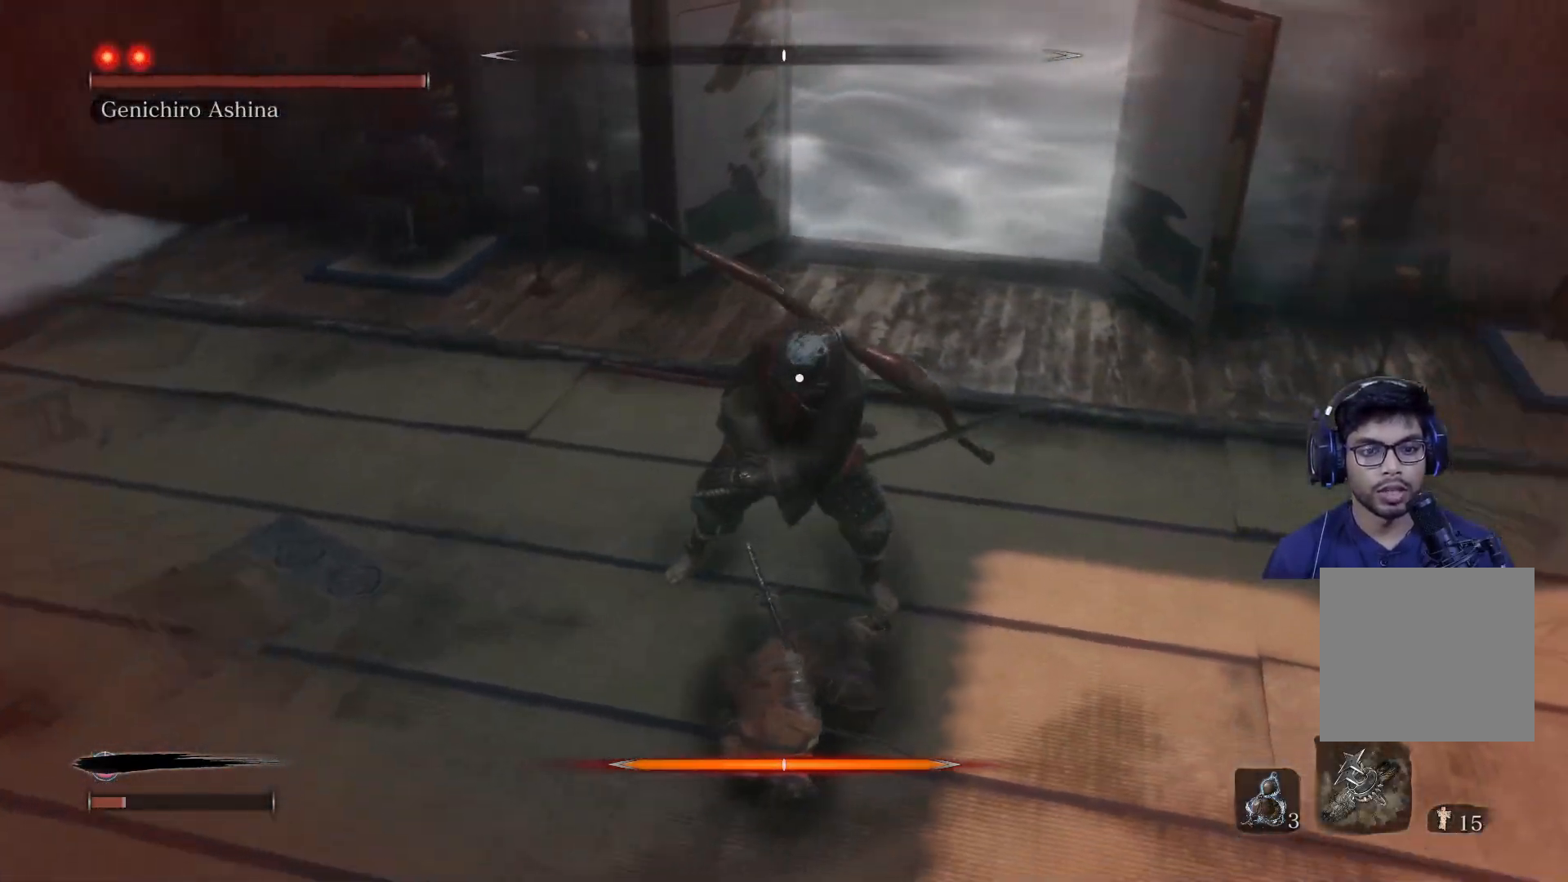
{"buttons": [], "left_stick": "down", "right_stick": "center", "events": [[17, "B", "up"], [100, "B", "down"], [167, "B", "up"], [250, "B", "down"], [333, "B", "up"], [400, "B", "down"], [483, "B", "up"]]}
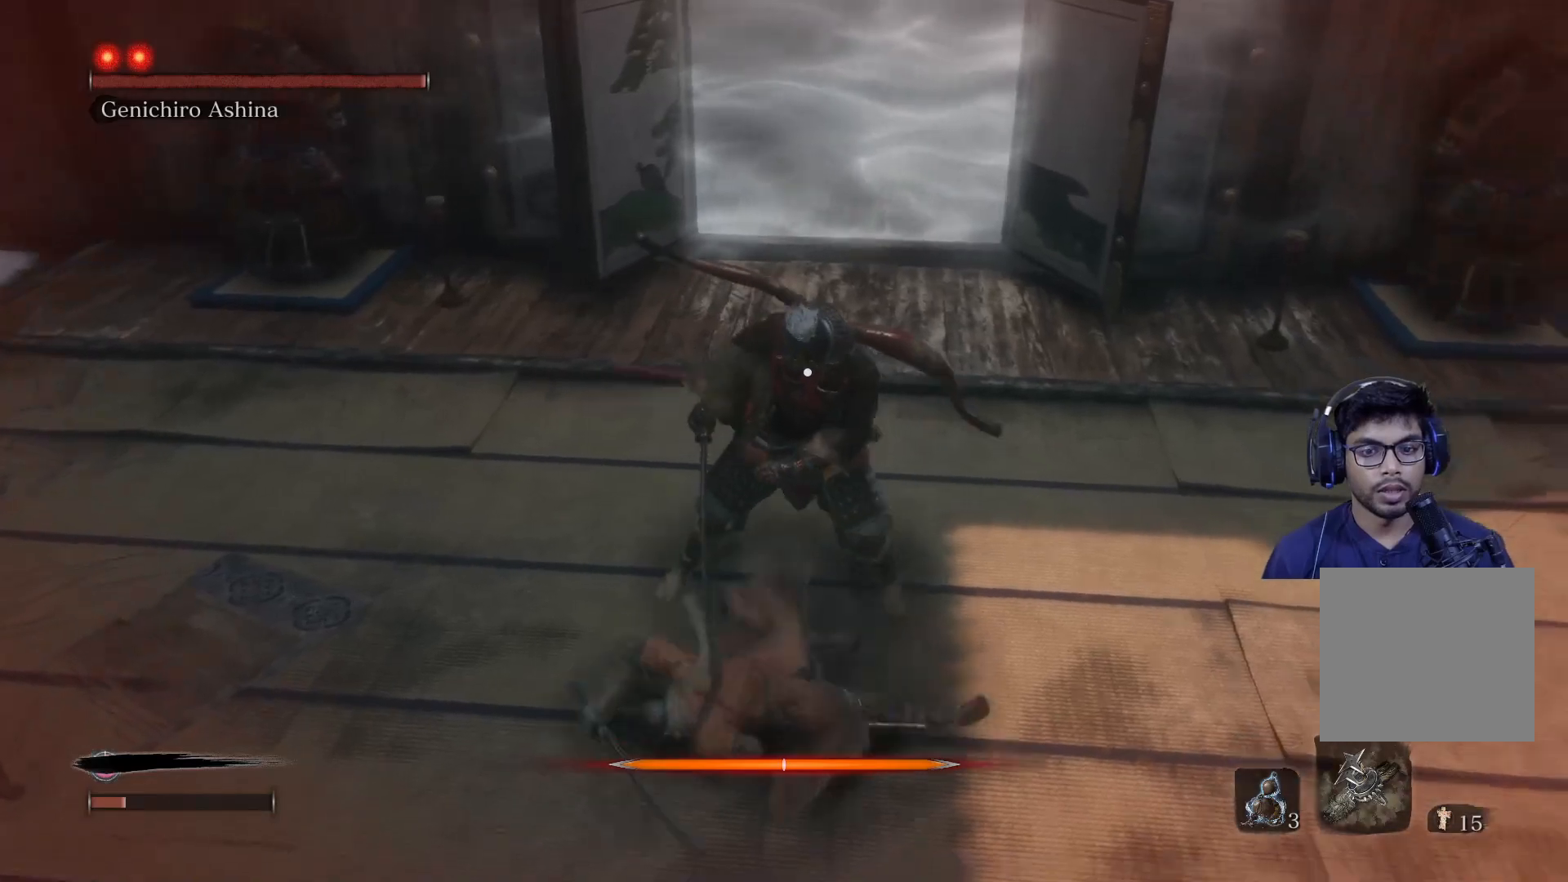
{"buttons": [], "left_stick": "down", "right_stick": "center", "events": [[67, "B", "down"], [133, "B", "up"], [217, "B", "down"], [283, "B", "up"], [350, "B", "down"], [417, "B", "up"]]}
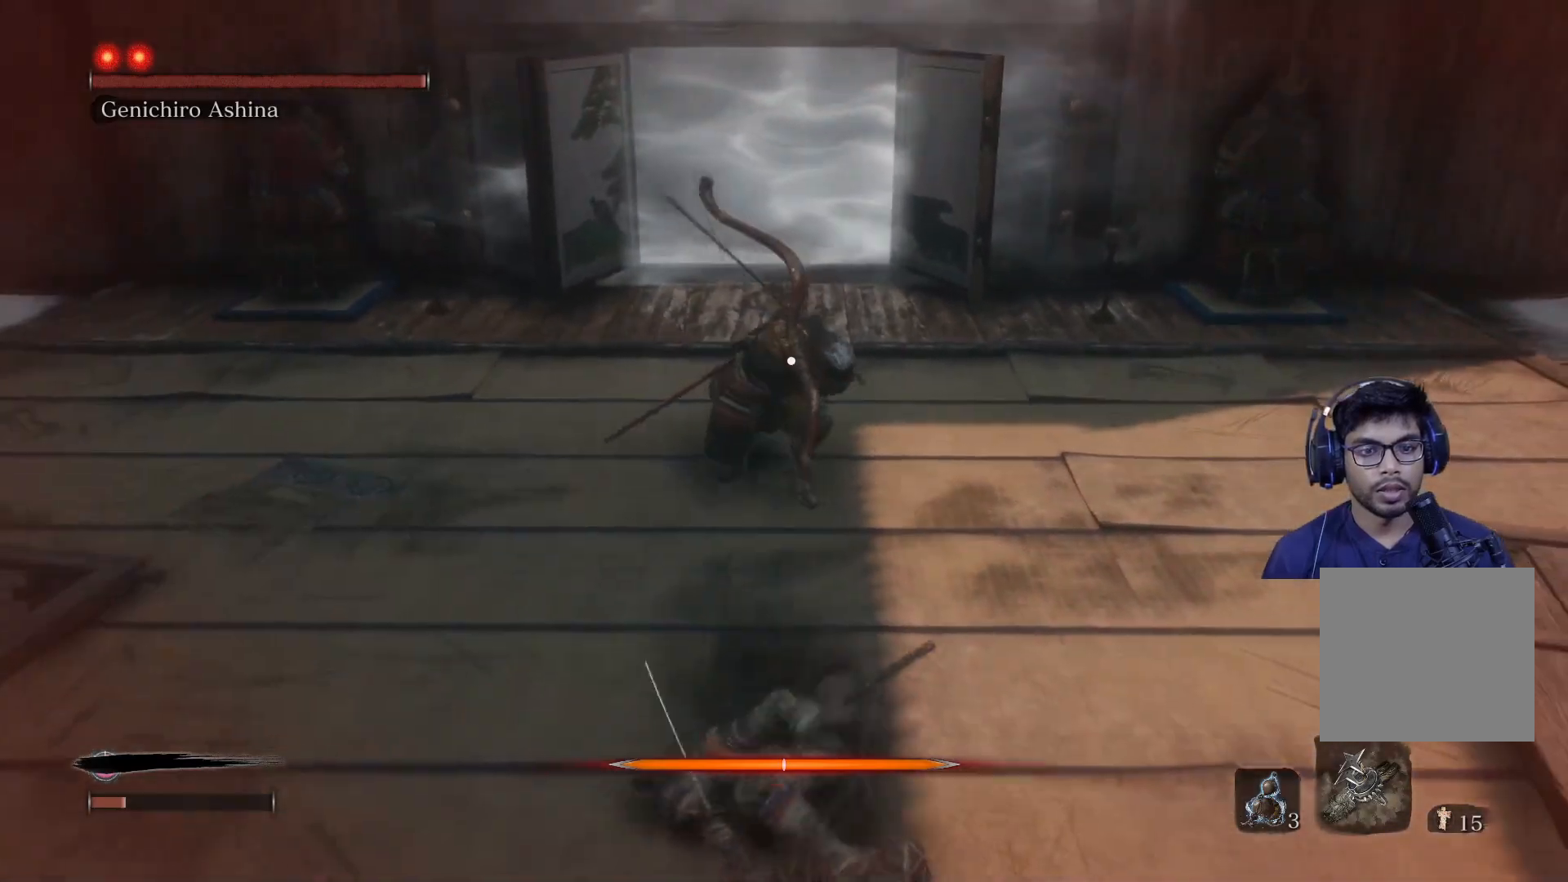
{"buttons": ["B"], "left_stick": "down", "right_stick": "center", "events": [[17, "B", "down"], [50, "B", "up"], [150, "B", "down"], [217, "B", "up"], [300, "B", "down"], [367, "B", "up"], [433, "B", "down"]]}
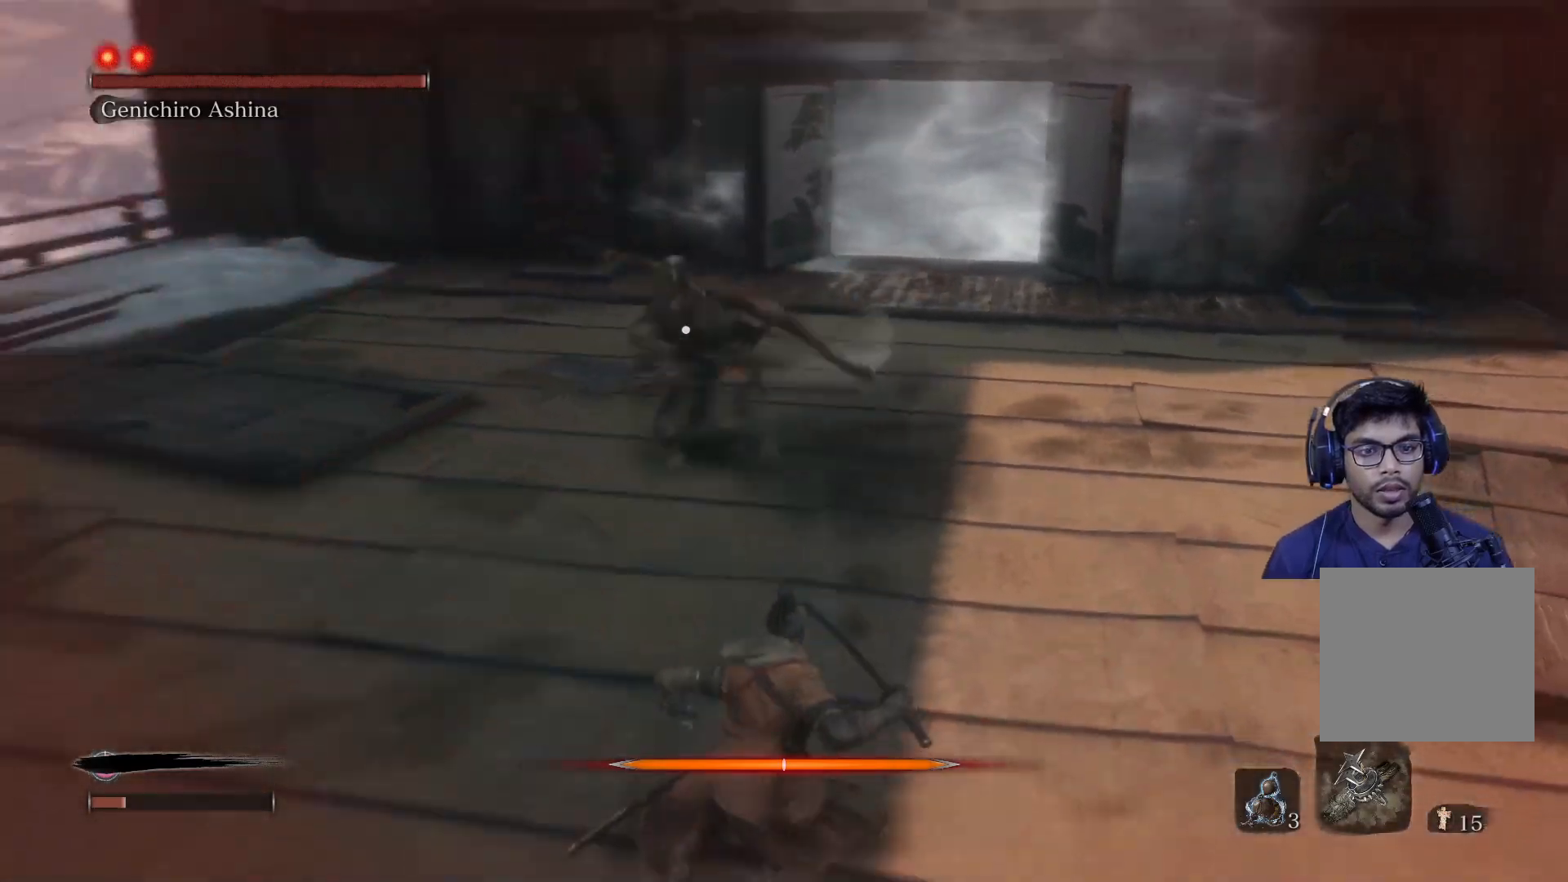
{"buttons": [], "left_stick": "down", "right_stick": "center", "events": [[17, "B", "up"], [100, "B", "down"], [200, "B", "up"]]}
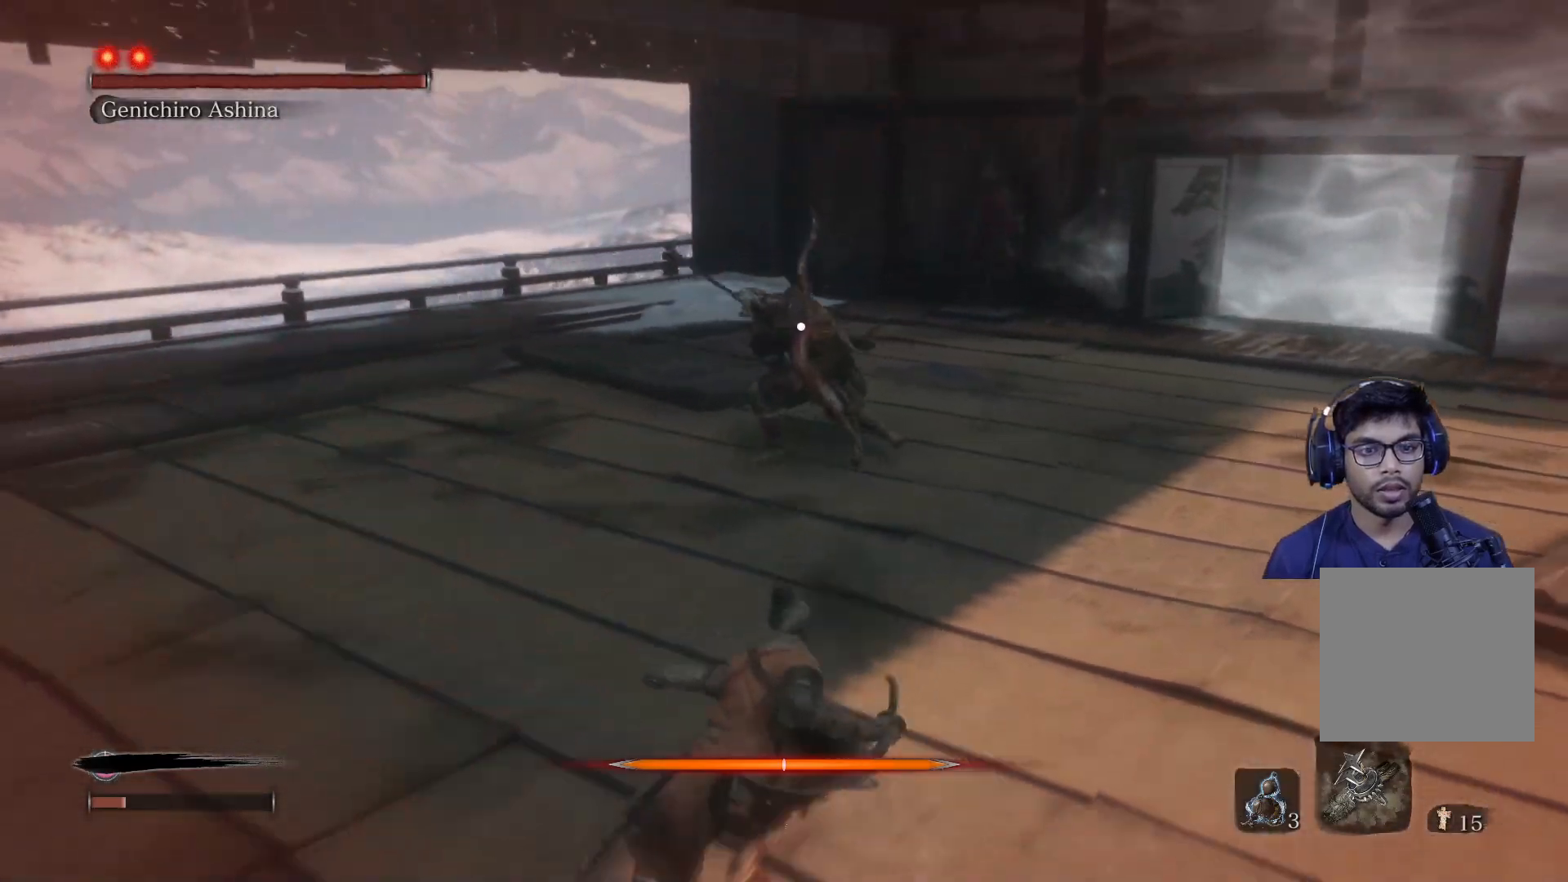
{"buttons": [], "left_stick": "down", "right_stick": "center", "events": [[400, "DPAD_UP", "down"], [500, "DPAD_UP", "up"]]}
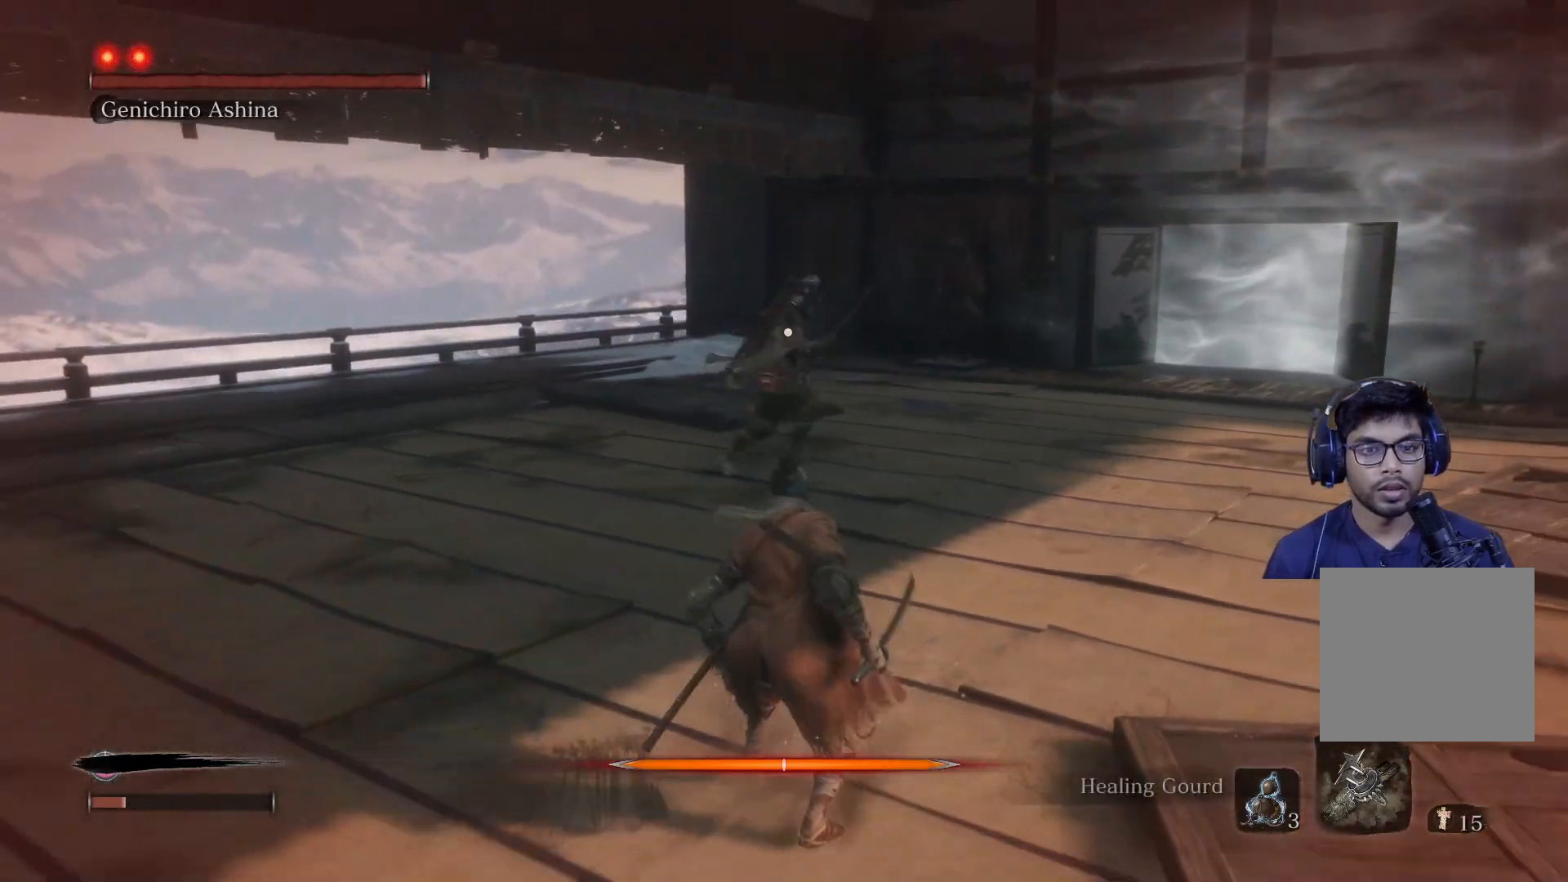
{"buttons": [], "left_stick": "down-left", "right_stick": "center", "events": [[150, "left_stick", "down-left"]]}
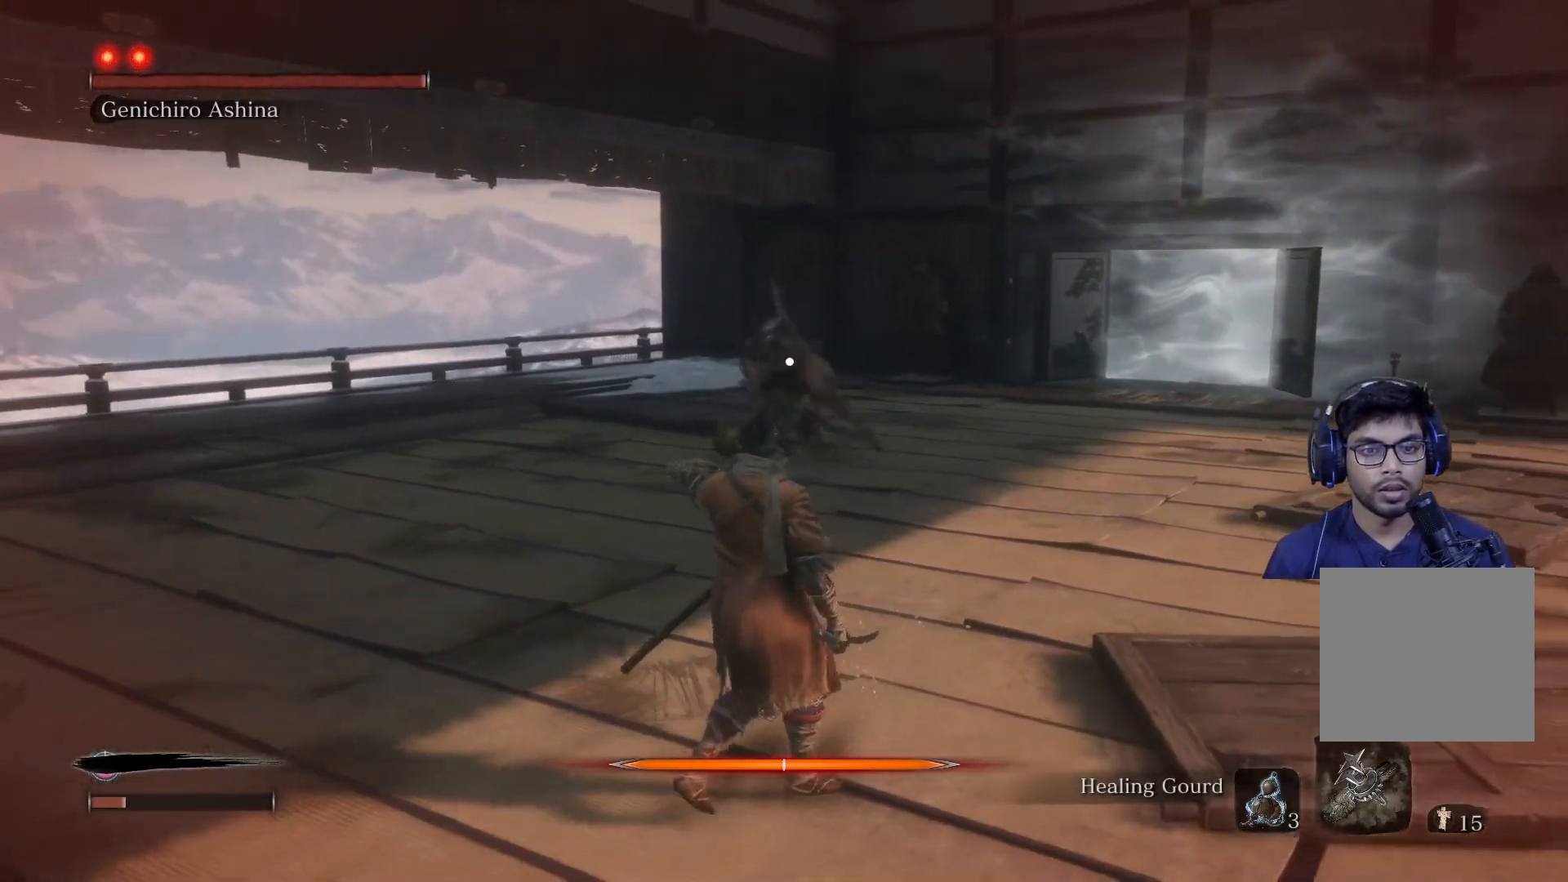
{"buttons": [], "left_stick": "down-left", "right_stick": "center", "events": []}
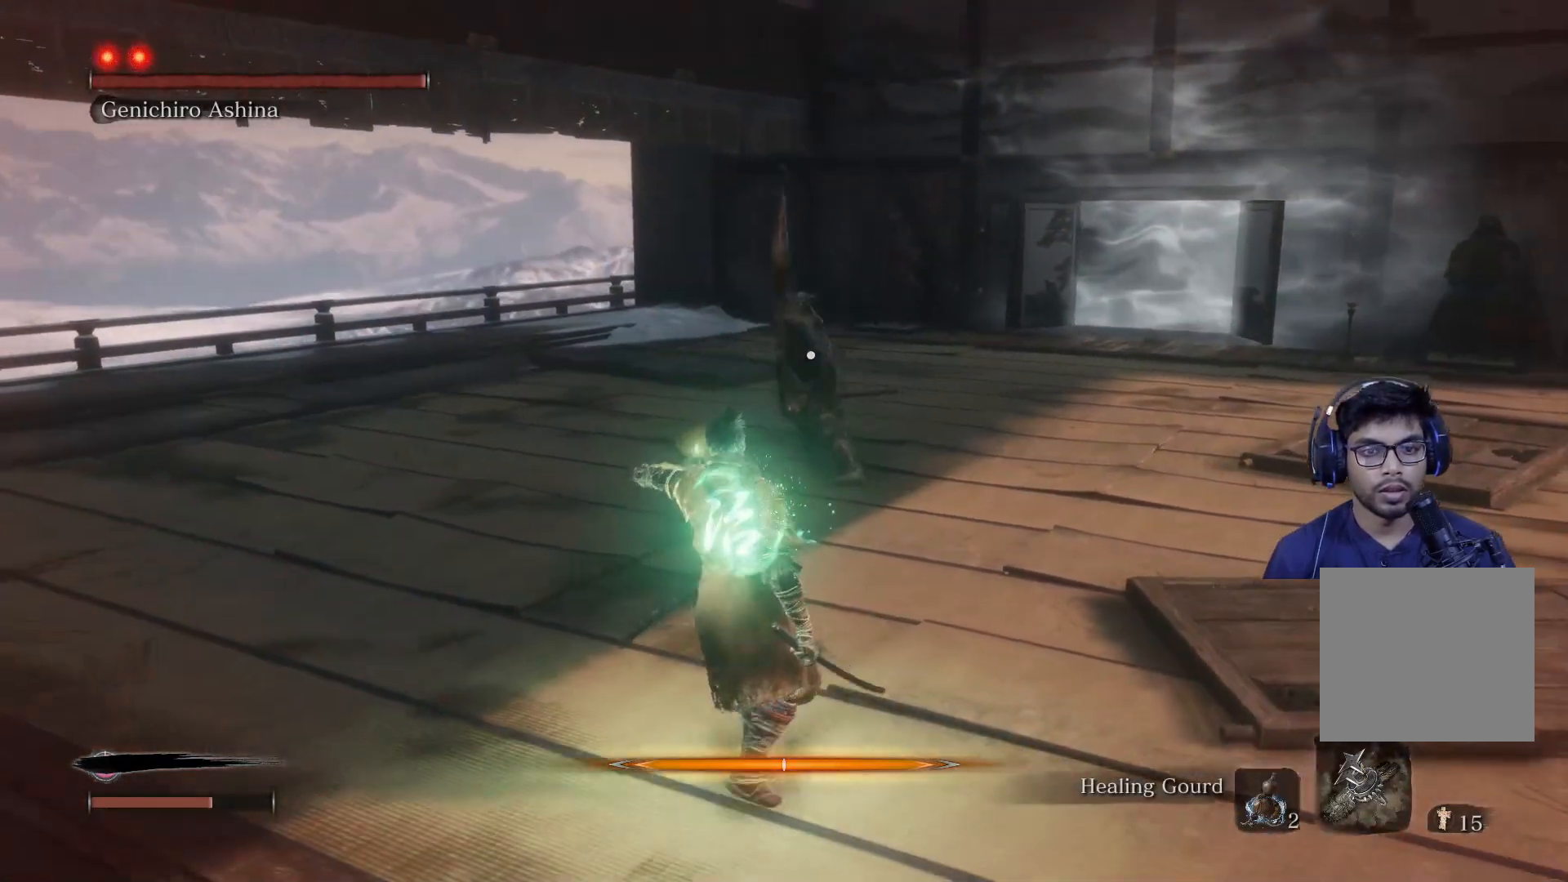
{"buttons": [], "left_stick": "left", "right_stick": "center", "events": [[17, "L1", "down"], [17, "left_stick", "left"], [133, "L1", "up"], [200, "L1", "down"], [300, "L1", "up"], [350, "L1", "down"], [467, "L1", "up"]]}
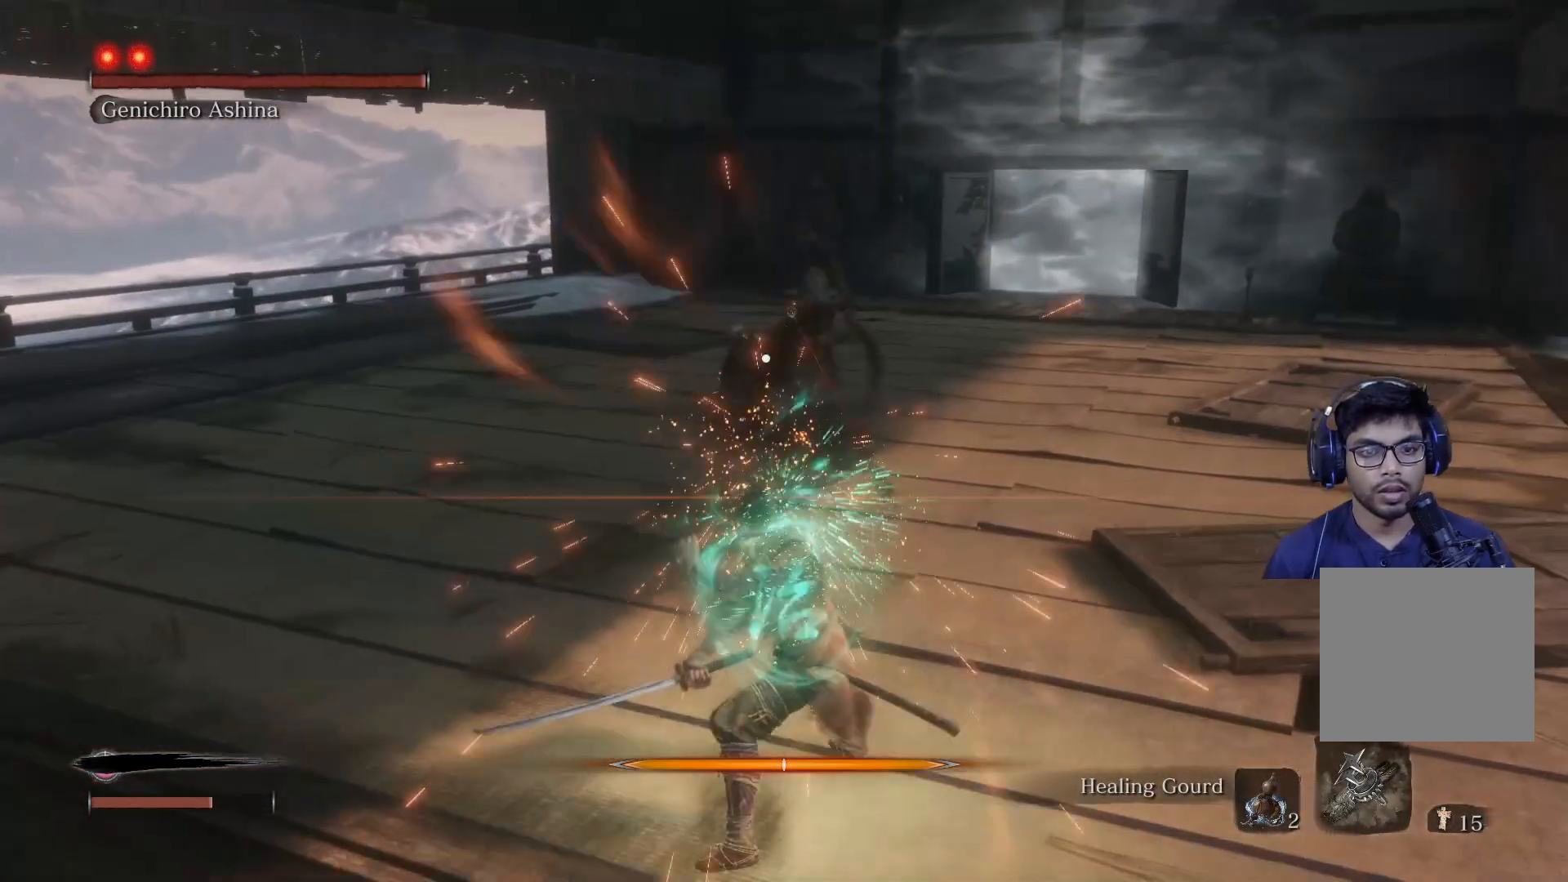
{"buttons": [], "left_stick": "left", "right_stick": "center", "events": []}
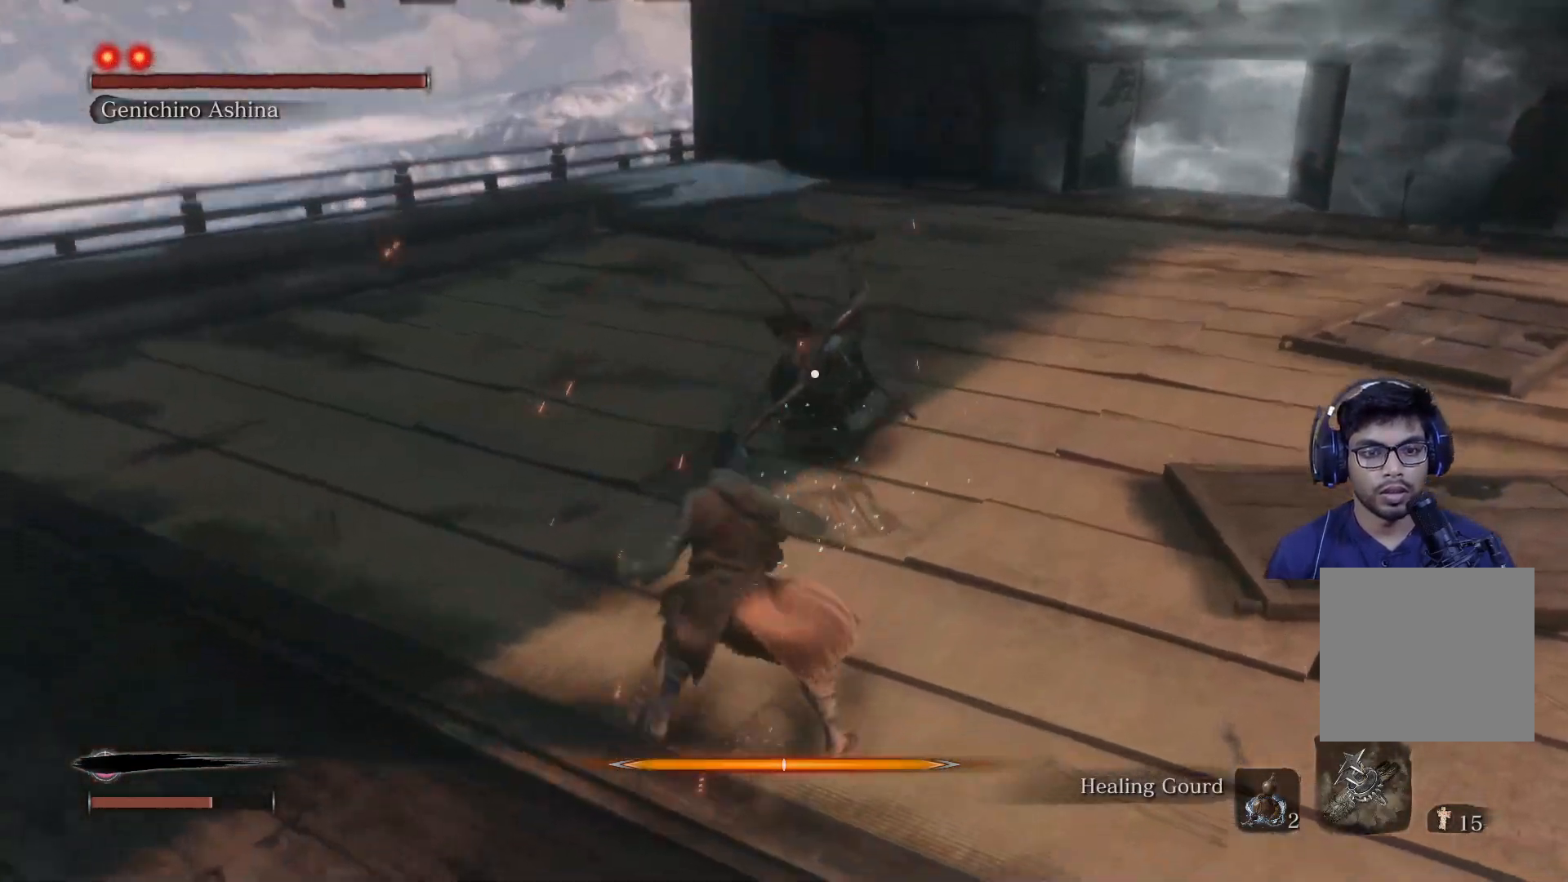
{"buttons": [], "left_stick": "center", "right_stick": "center", "events": [[300, "left_stick", "center"], [350, "L1", "down"], [500, "L1", "up"]]}
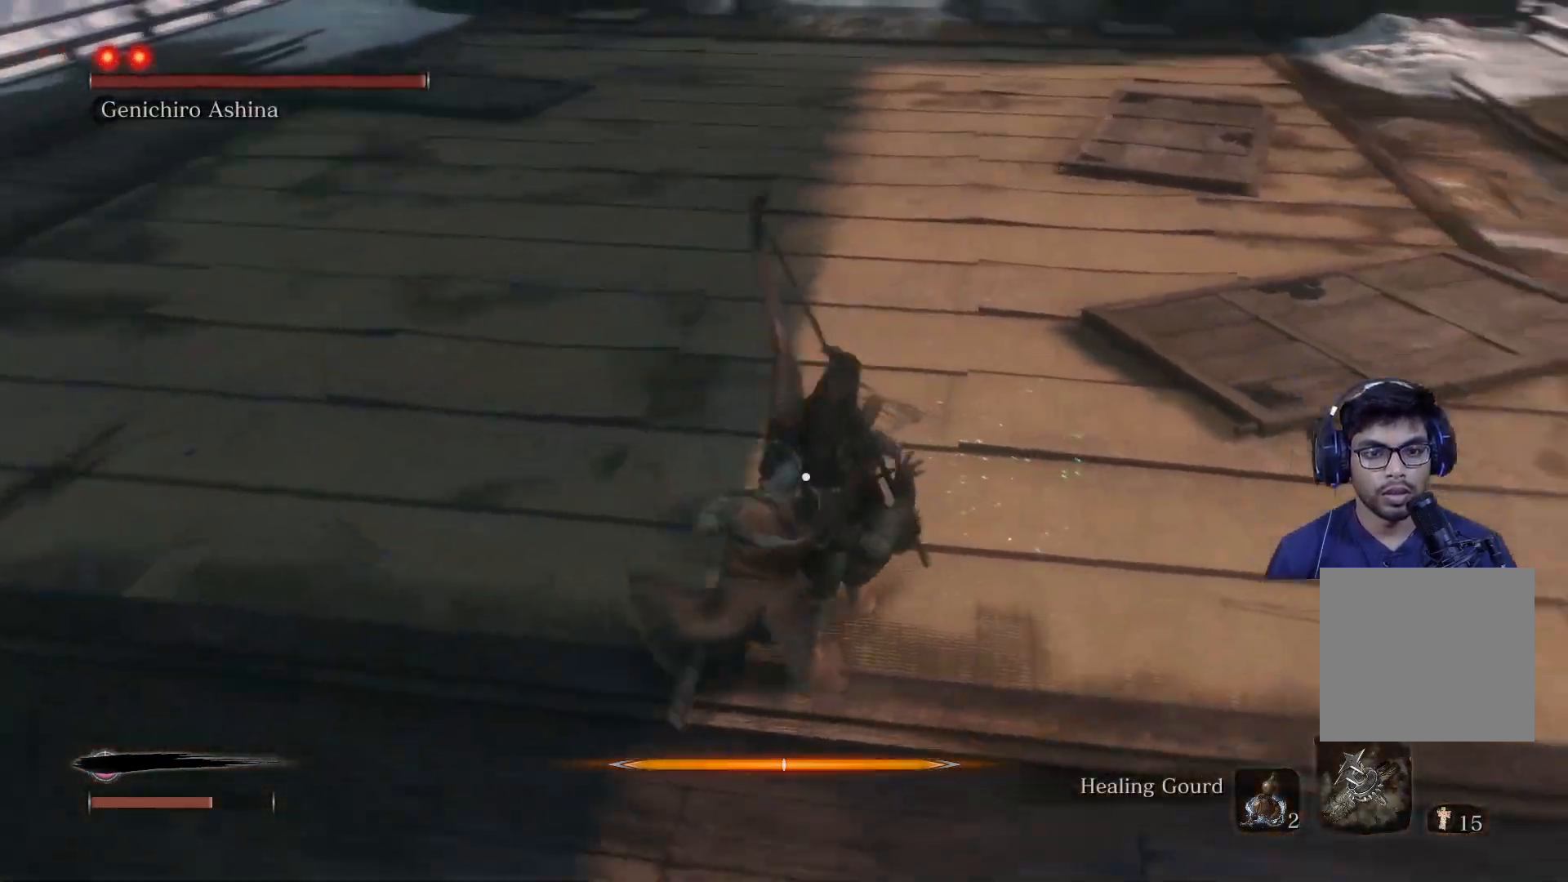
{"buttons": [], "left_stick": "center", "right_stick": "center", "events": [[83, "L1", "down"], [200, "L1", "up"], [250, "L1", "down"], [350, "L1", "up"], [400, "L1", "down"], [483, "L1", "up"]]}
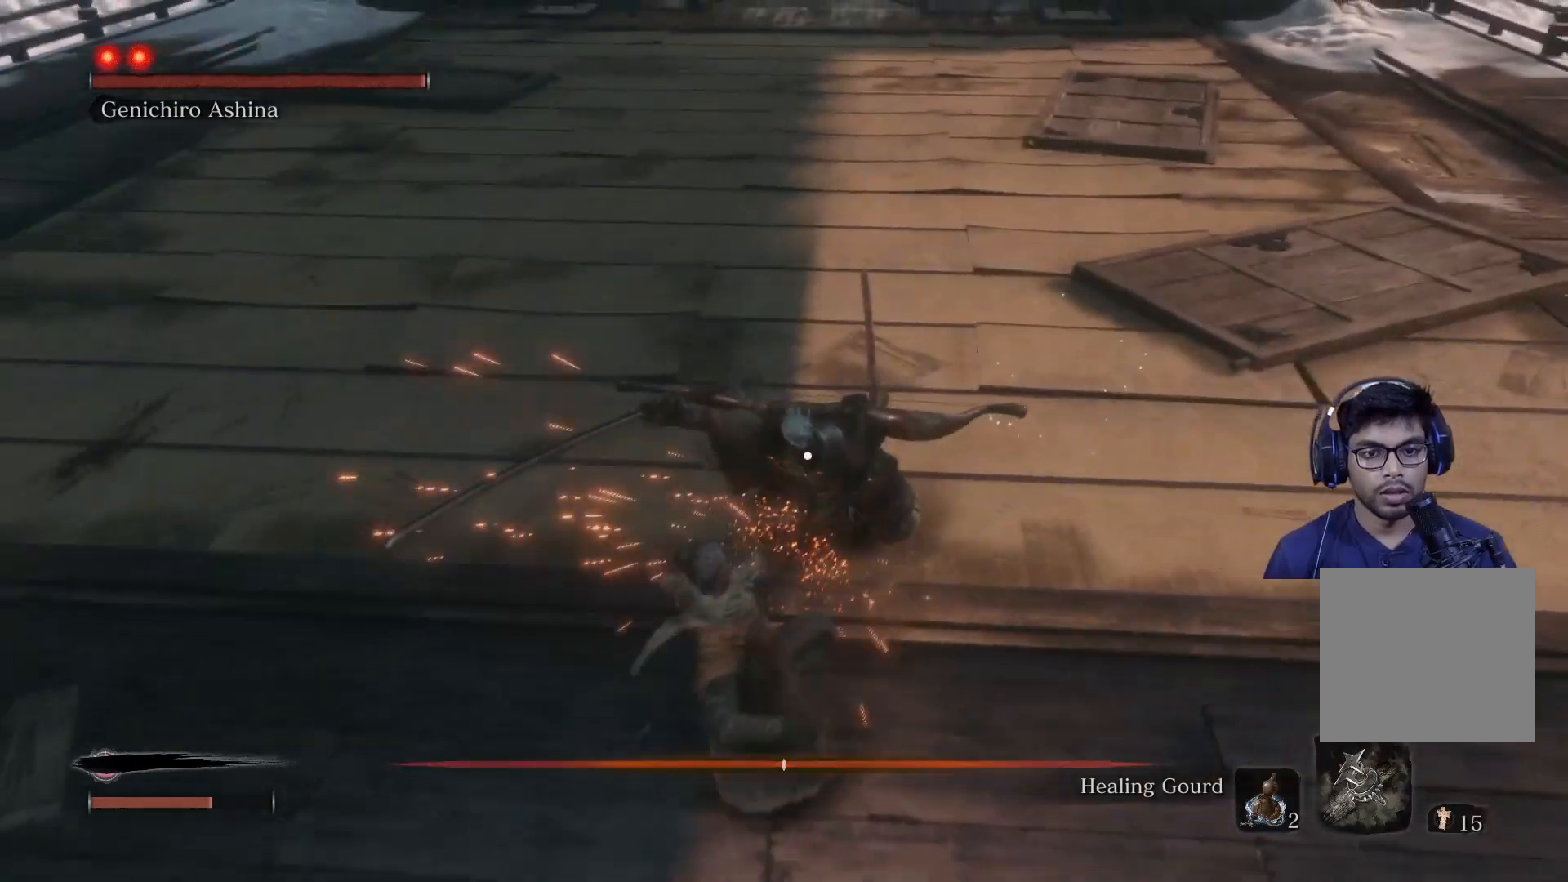
{"buttons": ["B"], "left_stick": "left", "right_stick": "center", "events": [[17, "L1", "down"], [133, "L1", "up"], [333, "left_stick", "left"], [417, "B", "down"]]}
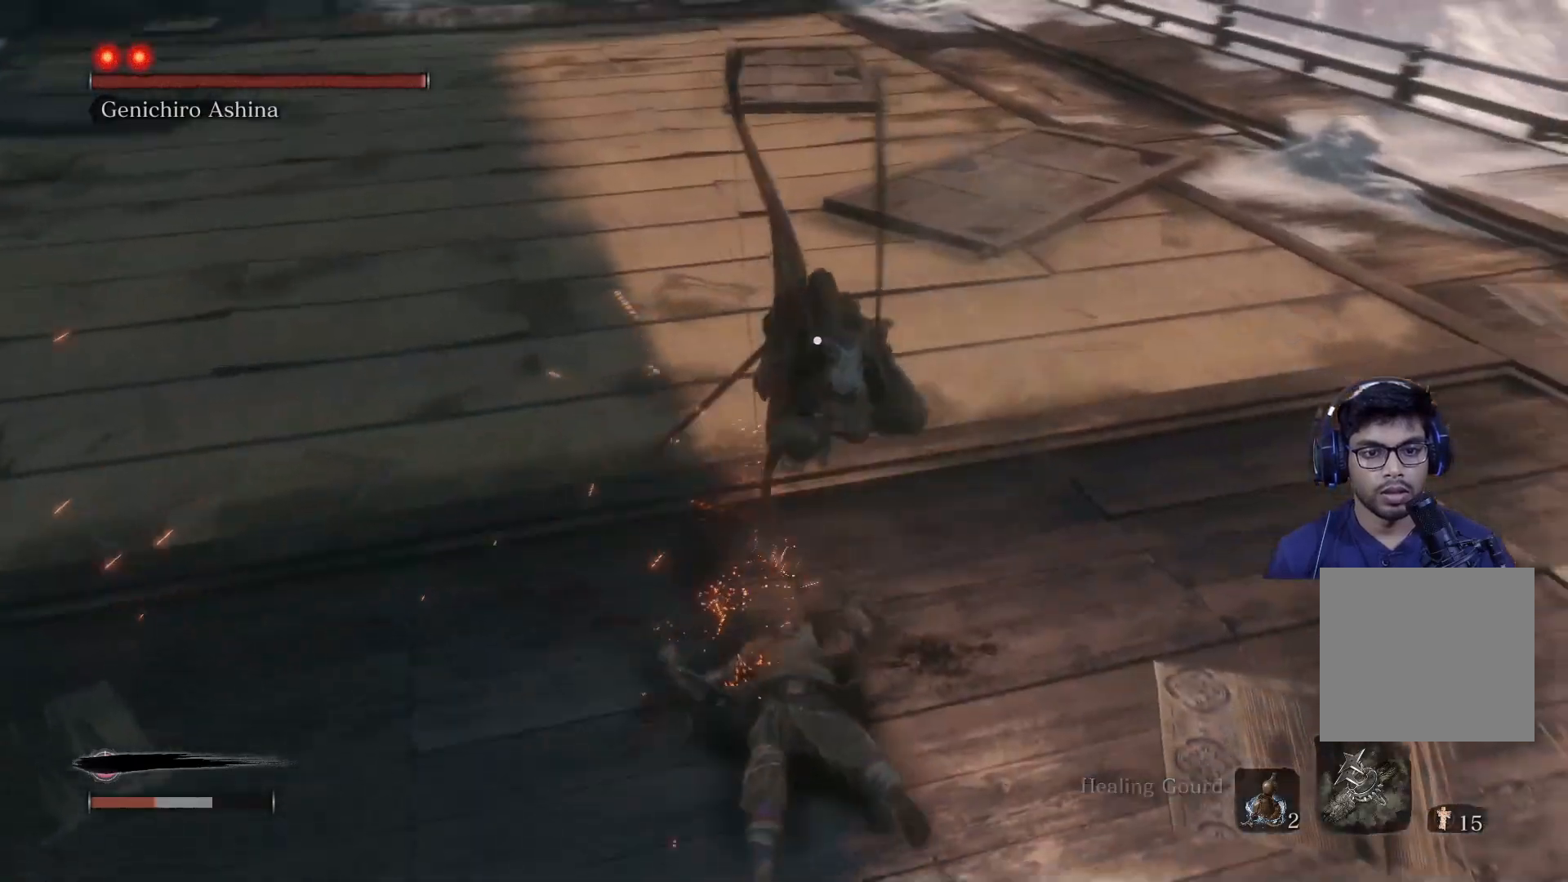
{"buttons": ["B"], "left_stick": "left", "right_stick": "center", "events": [[33, "B", "up"], [183, "B", "down"], [283, "B", "up"], [367, "B", "down"], [433, "B", "up"], [500, "B", "down"]]}
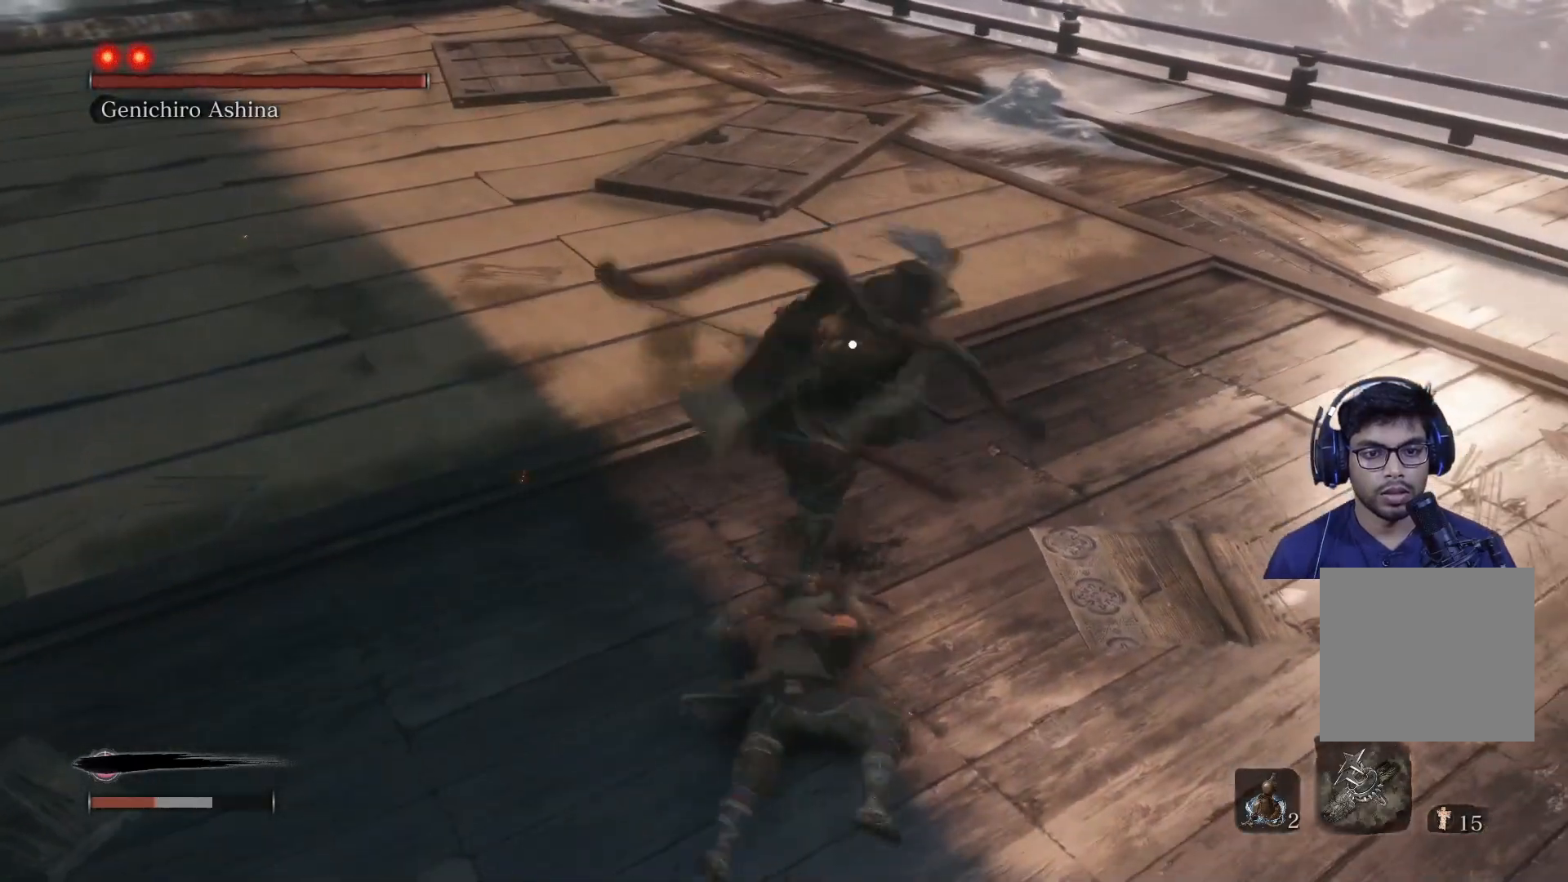
{"buttons": [], "left_stick": "left", "right_stick": "center", "events": [[83, "B", "up"], [150, "B", "down"], [233, "B", "up"], [300, "B", "down"], [367, "B", "up"], [450, "B", "down"], [500, "B", "up"]]}
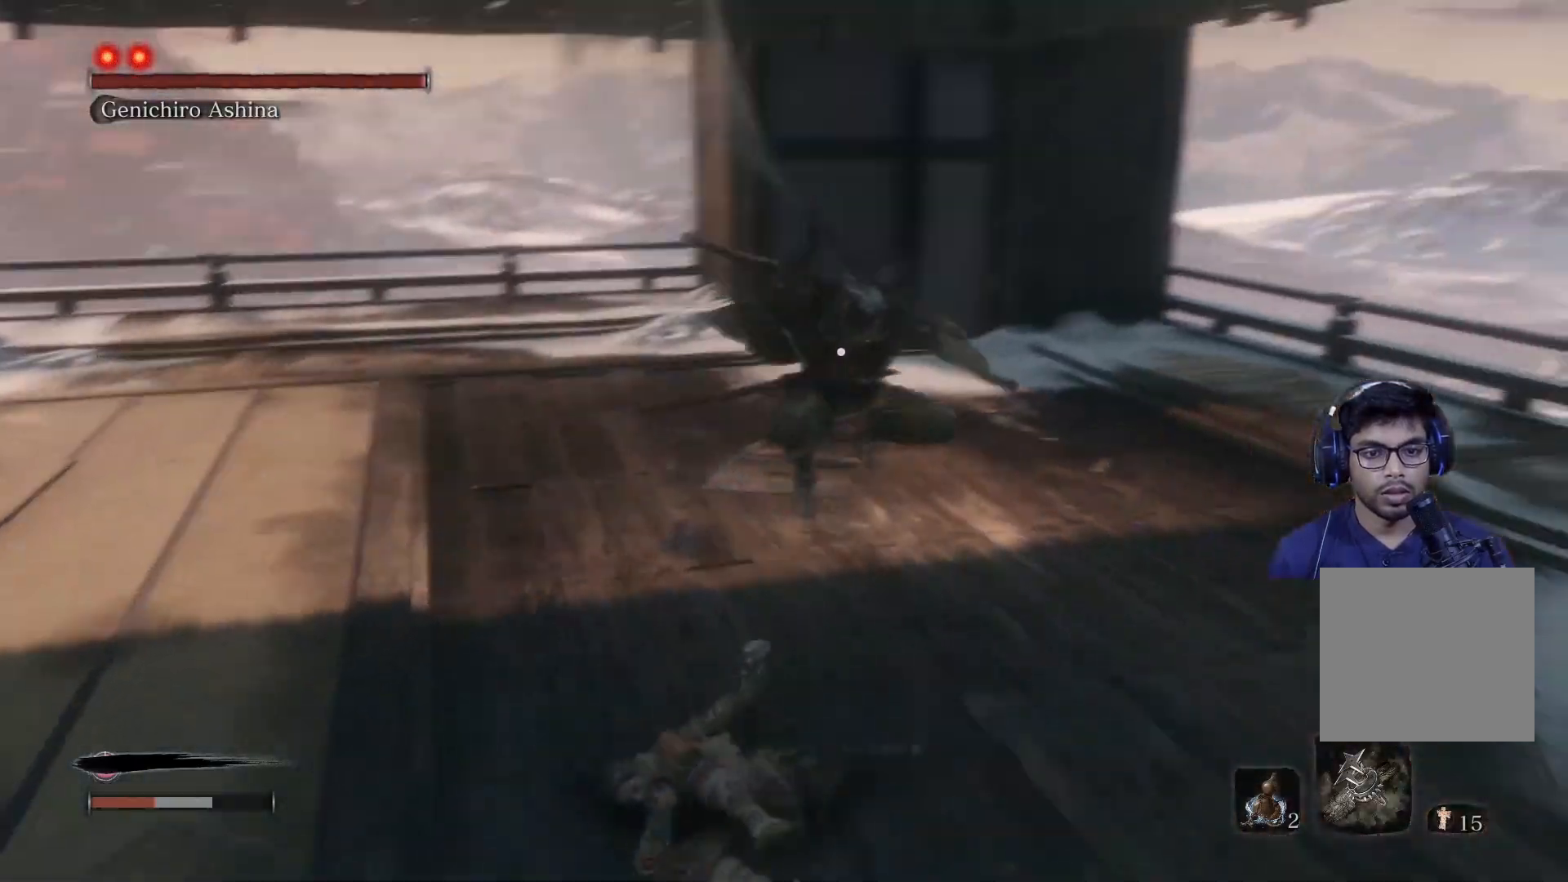
{"buttons": [], "left_stick": "down-left", "right_stick": "center", "events": [[67, "B", "down"], [150, "B", "up"], [200, "B", "down"], [267, "left_stick", "down-left"], [300, "B", "up"]]}
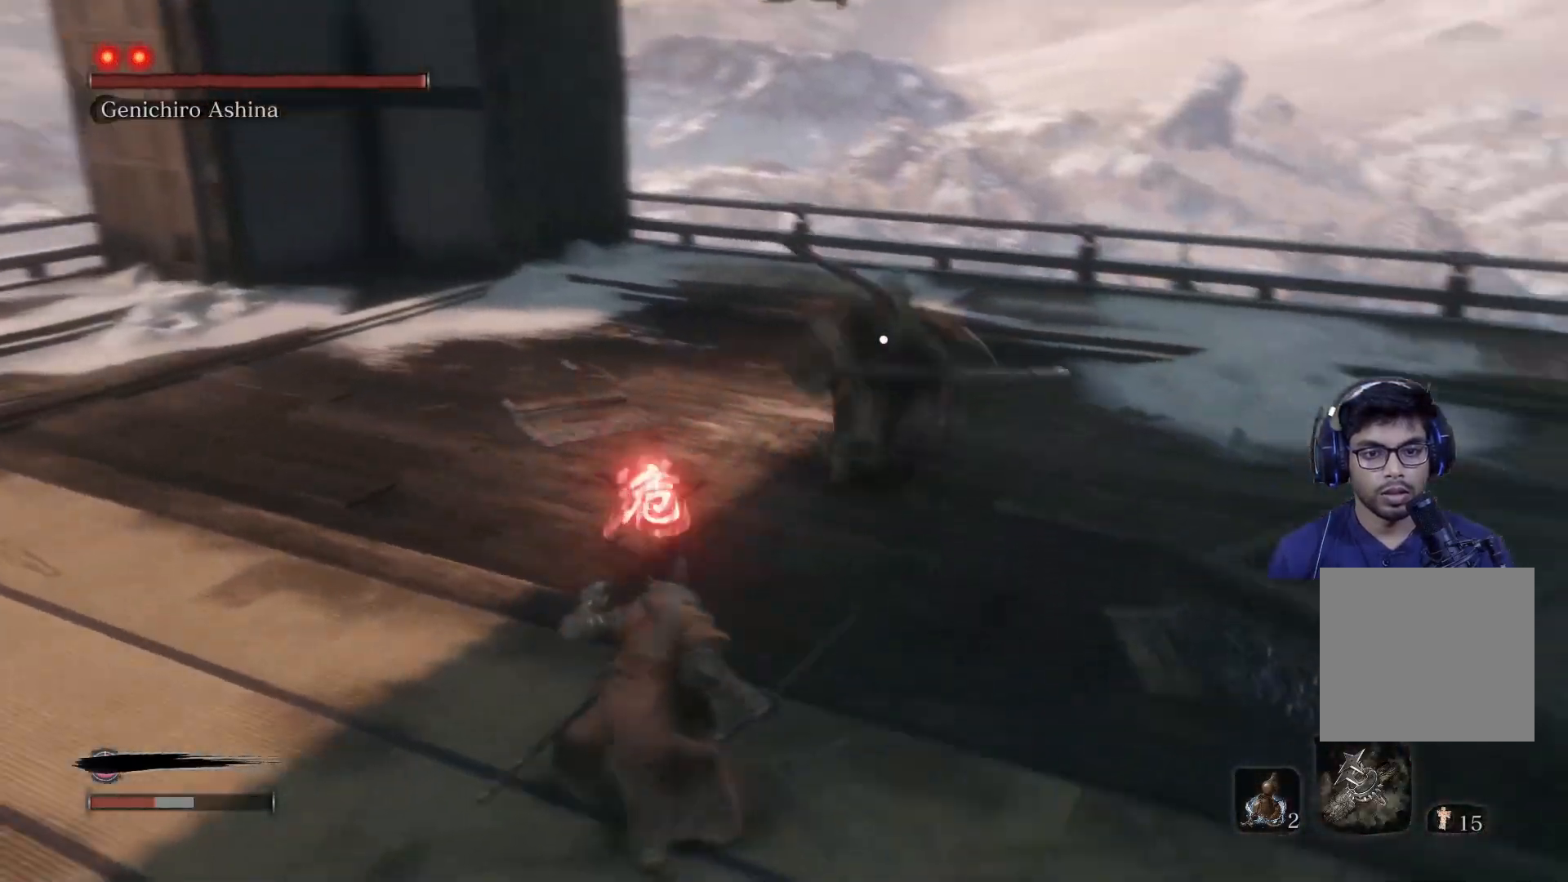
{"buttons": ["B"], "left_stick": "down-left", "right_stick": "center", "events": [[433, "B", "down"]]}
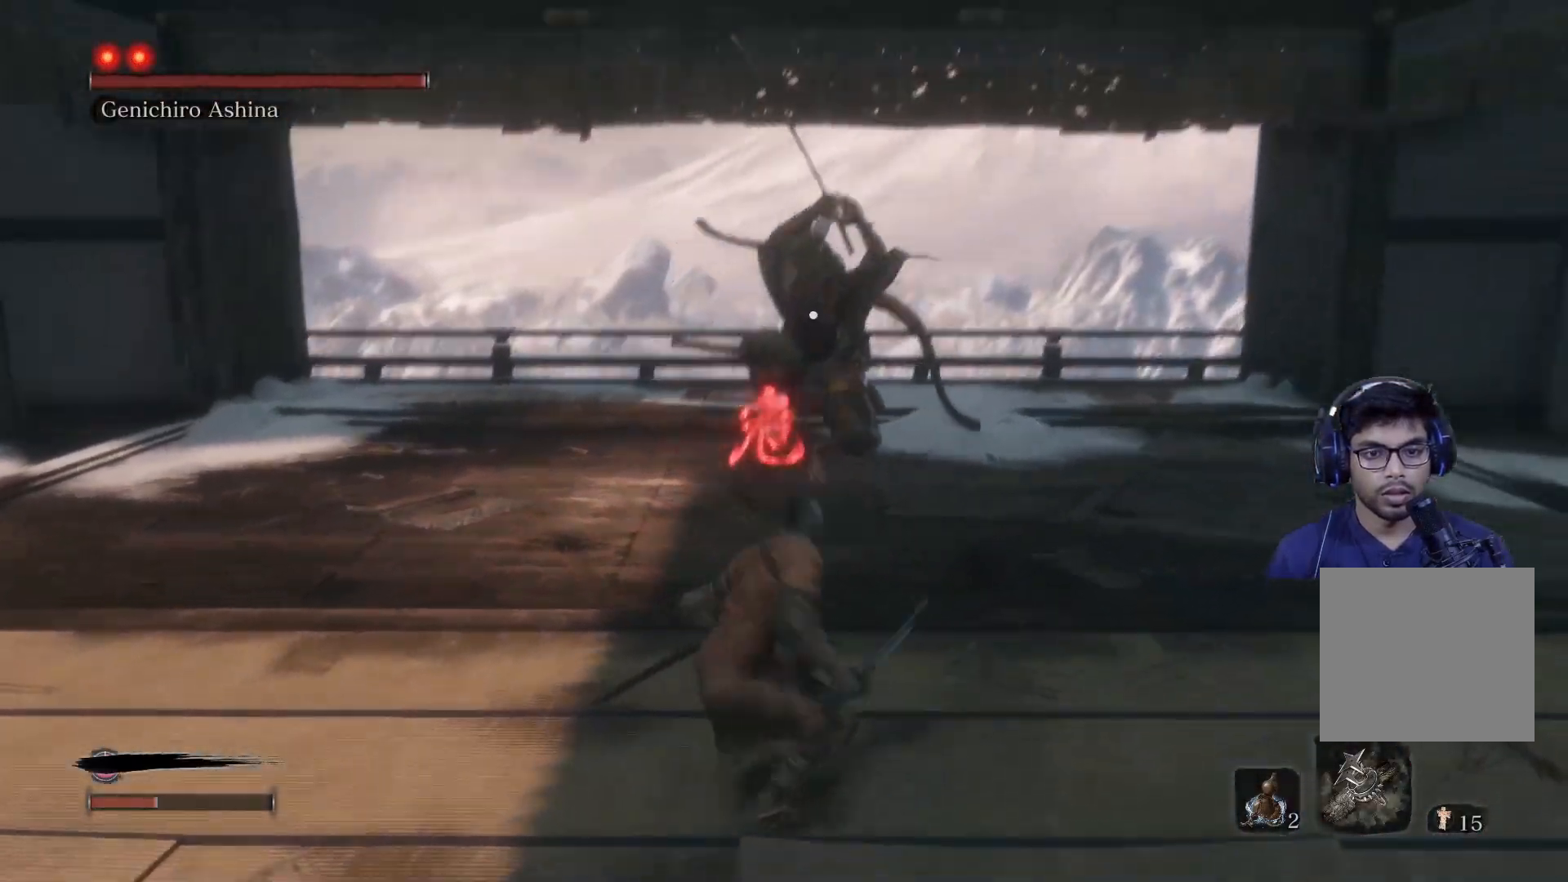
{"buttons": [], "left_stick": "down-left", "right_stick": "center", "events": [[67, "B", "up"]]}
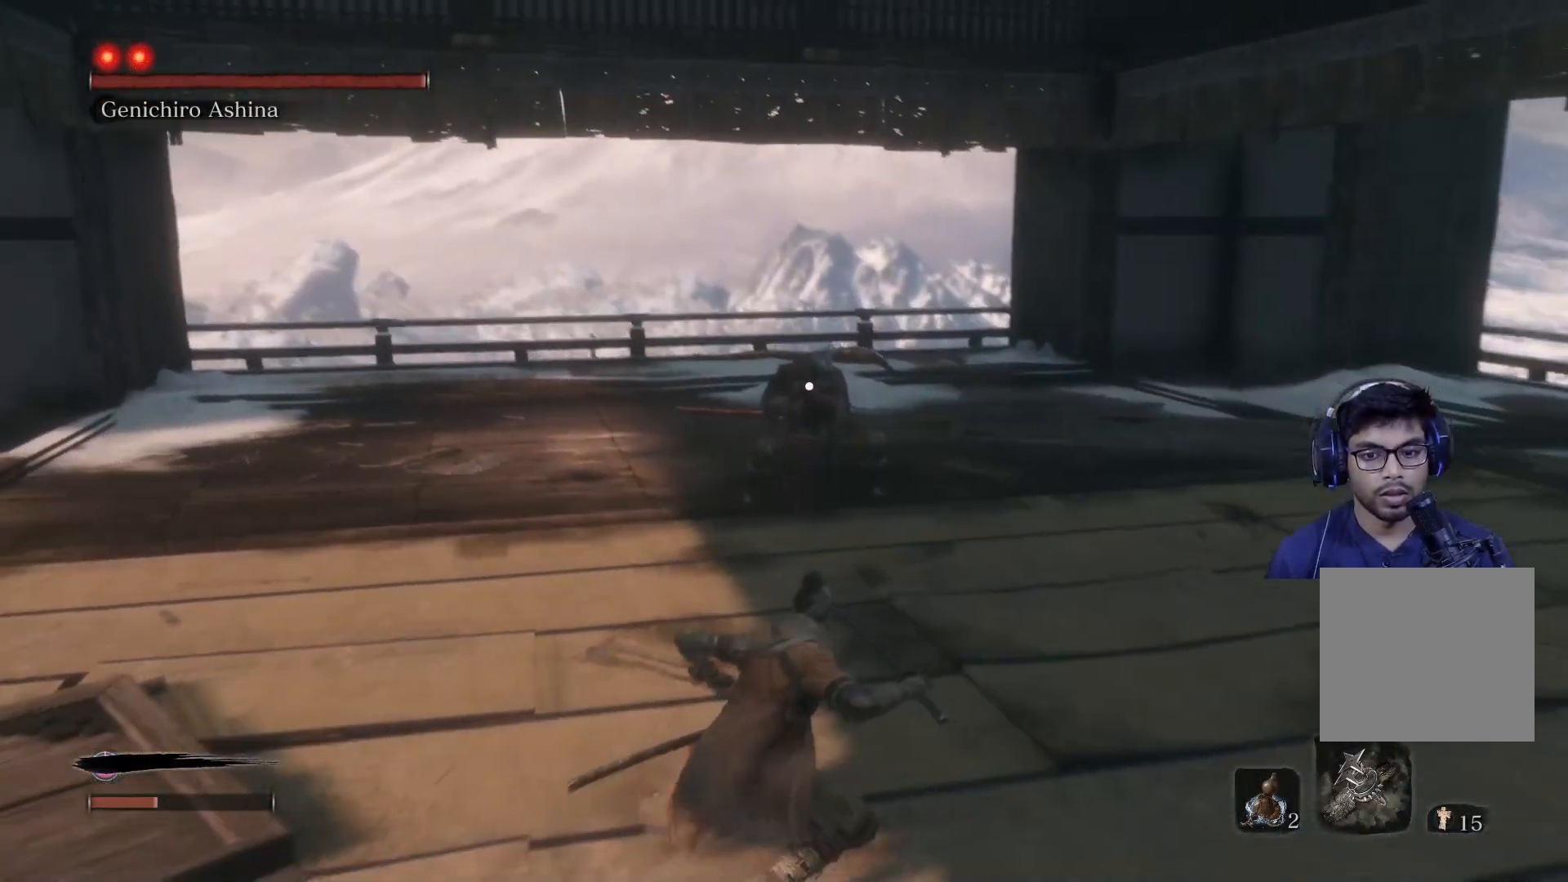
{"buttons": [], "left_stick": "down", "right_stick": "center", "events": [[33, "DPAD_UP", "down"], [150, "DPAD_UP", "up"], [333, "left_stick", "down"]]}
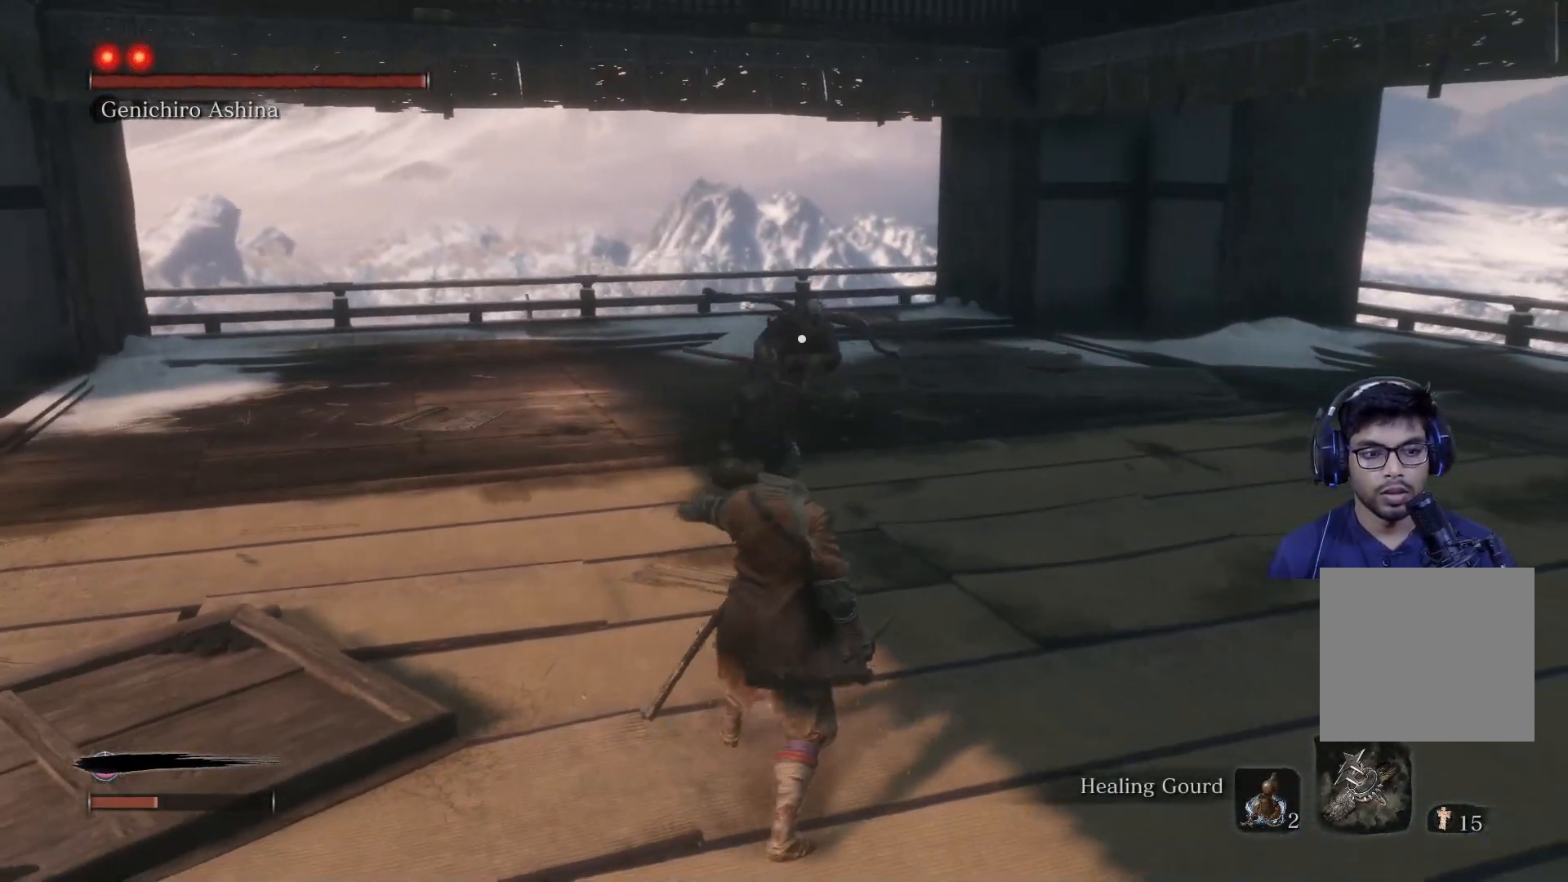
{"buttons": [], "left_stick": "down-right", "right_stick": "center", "events": [[167, "left_stick", "down-right"]]}
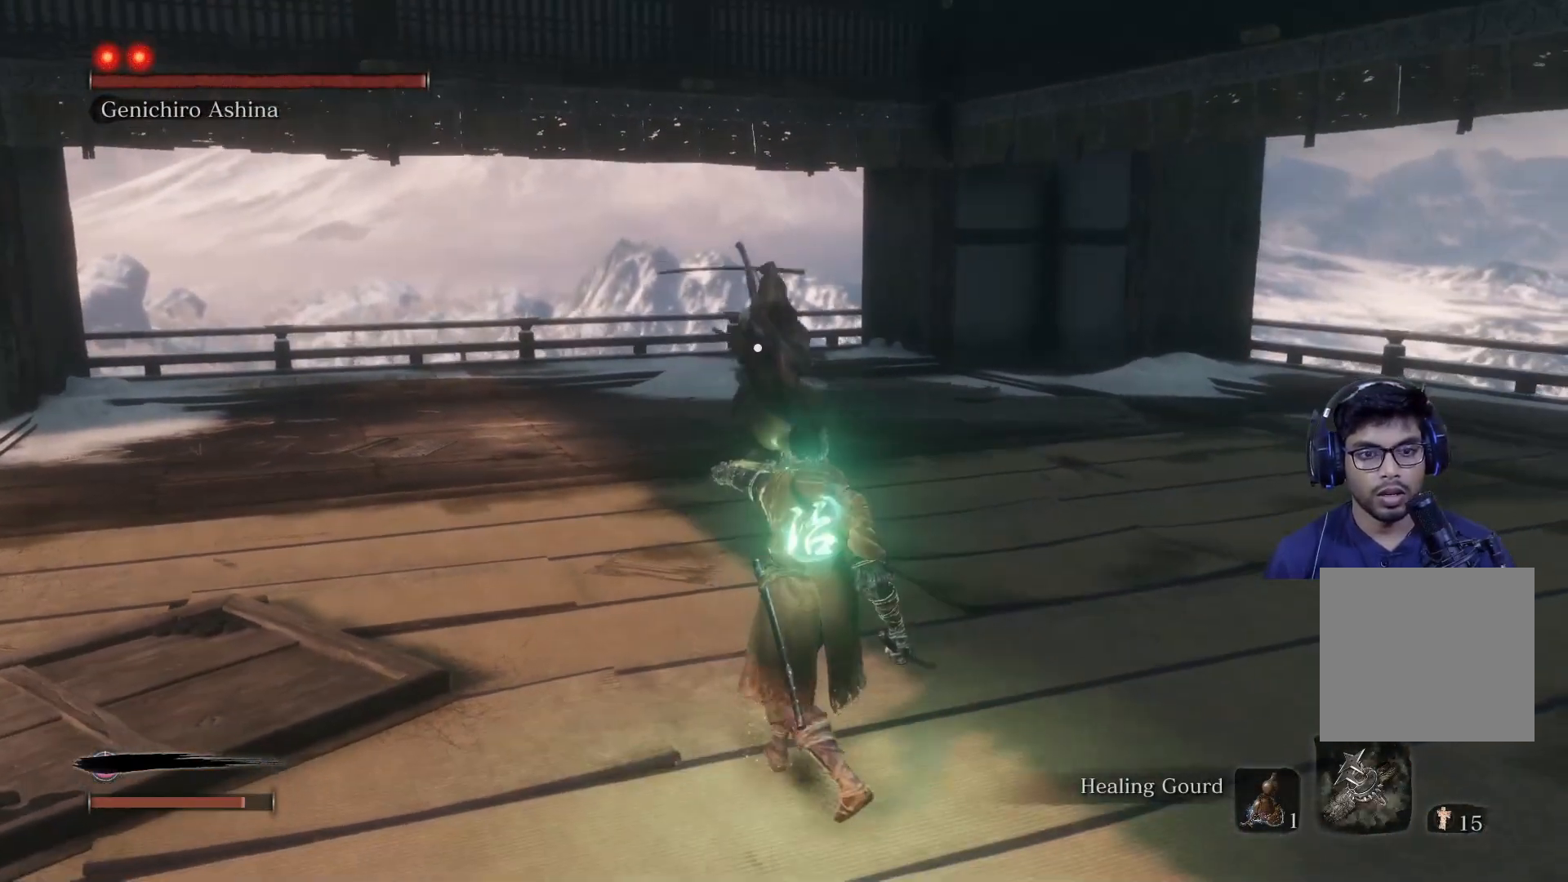
{"buttons": ["L1"], "left_stick": "center", "right_stick": "center", "events": [[50, "left_stick", "right"], [367, "left_stick", "center"], [467, "L1", "down"]]}
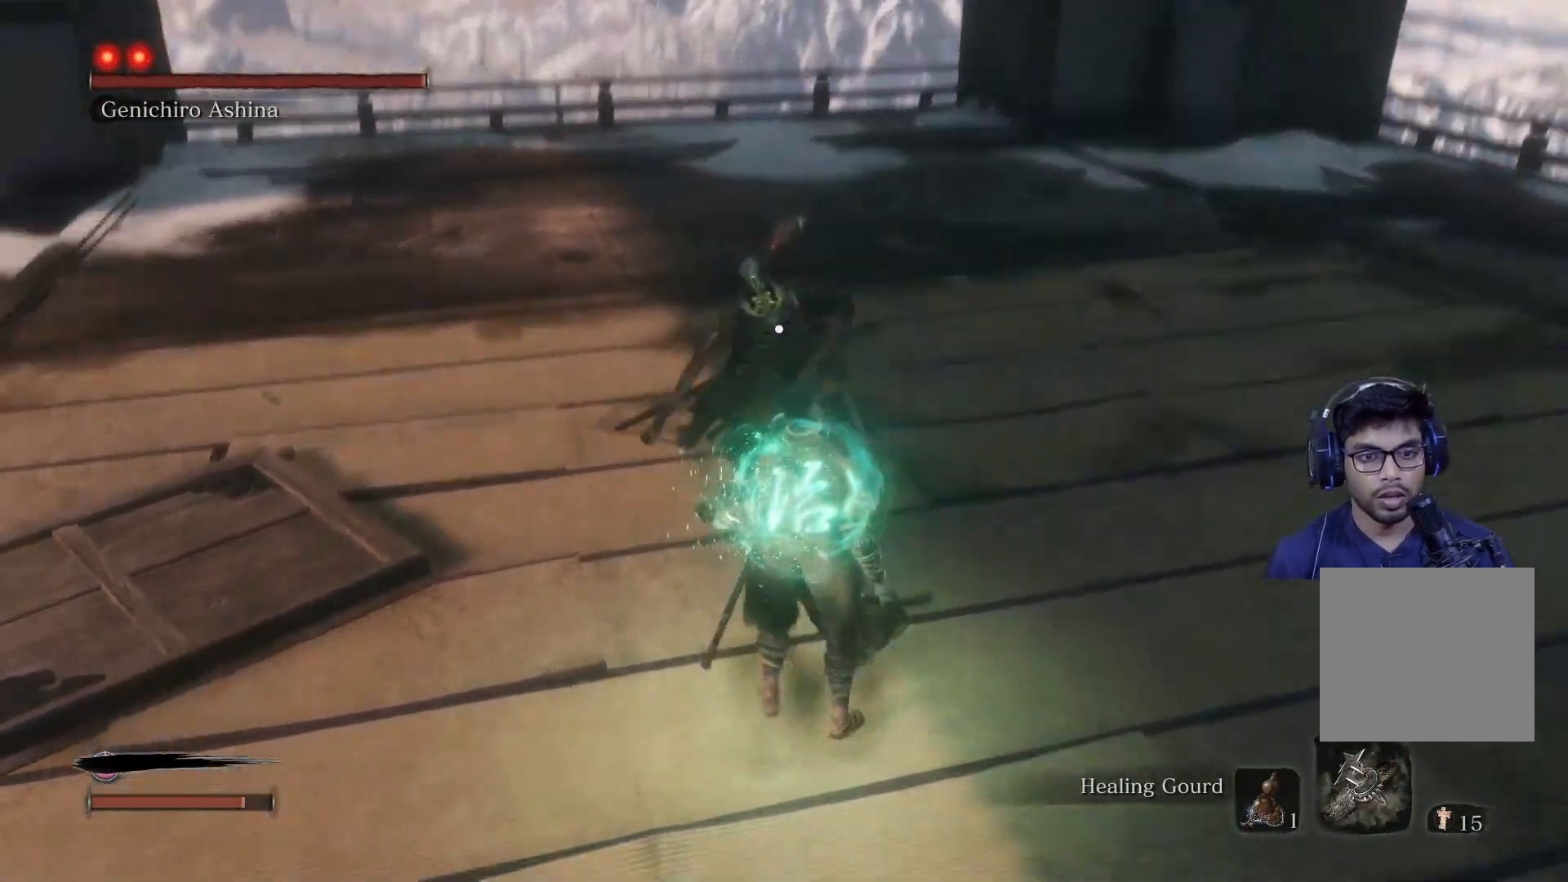
{"buttons": ["L1"], "left_stick": "center", "right_stick": "center", "events": [[117, "L1", "up"], [167, "L1", "down"], [267, "L1", "up"], [300, "L1", "down"], [383, "L1", "up"], [450, "L1", "down"]]}
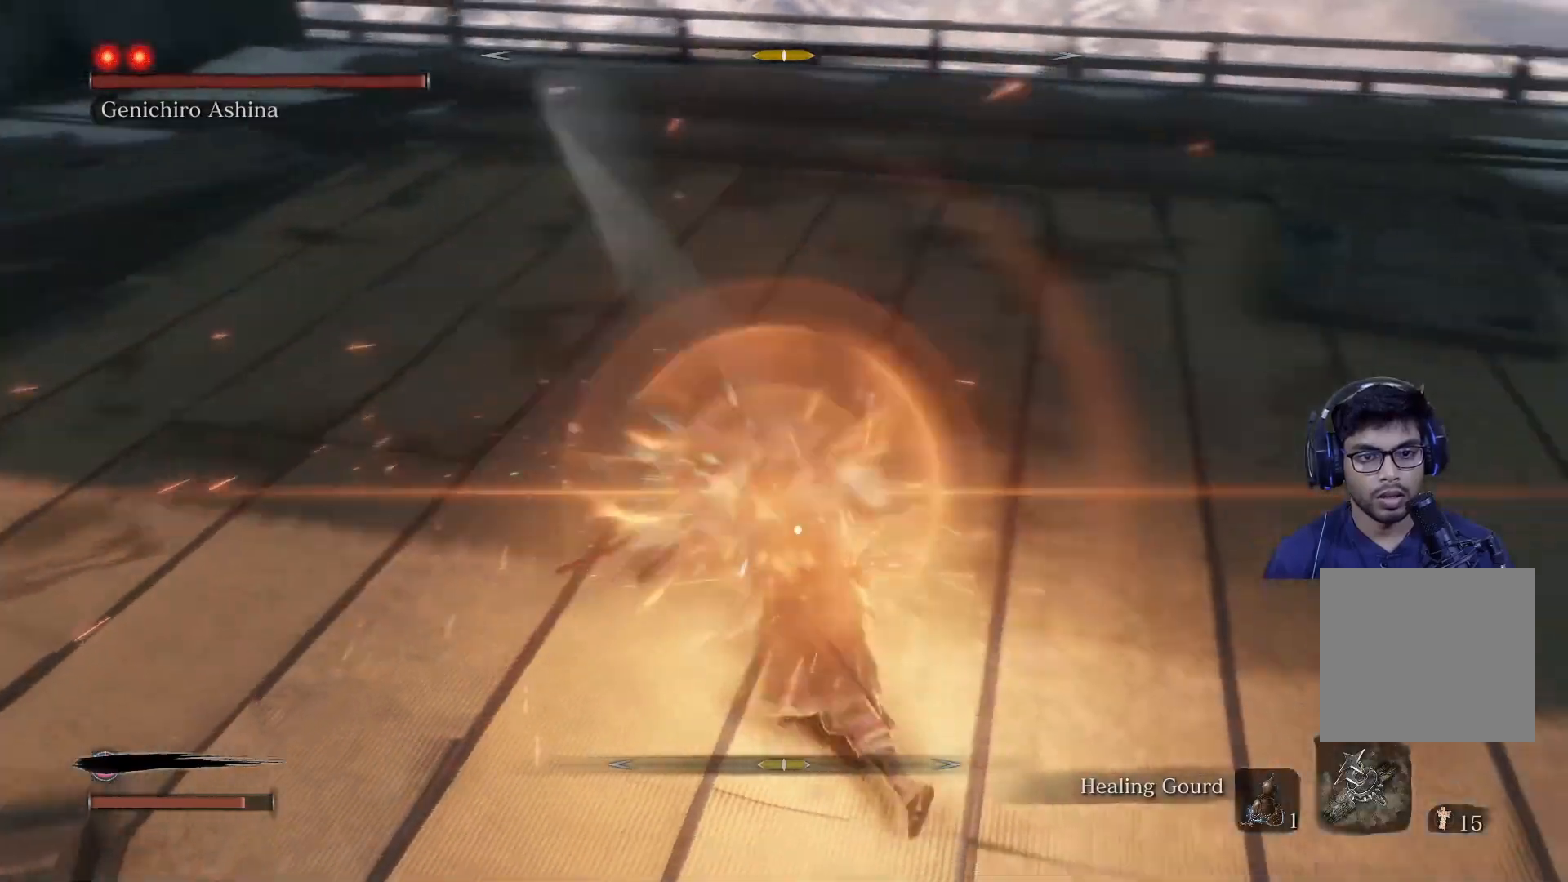
{"buttons": [], "left_stick": "center", "right_stick": "center", "events": [[67, "L1", "up"]]}